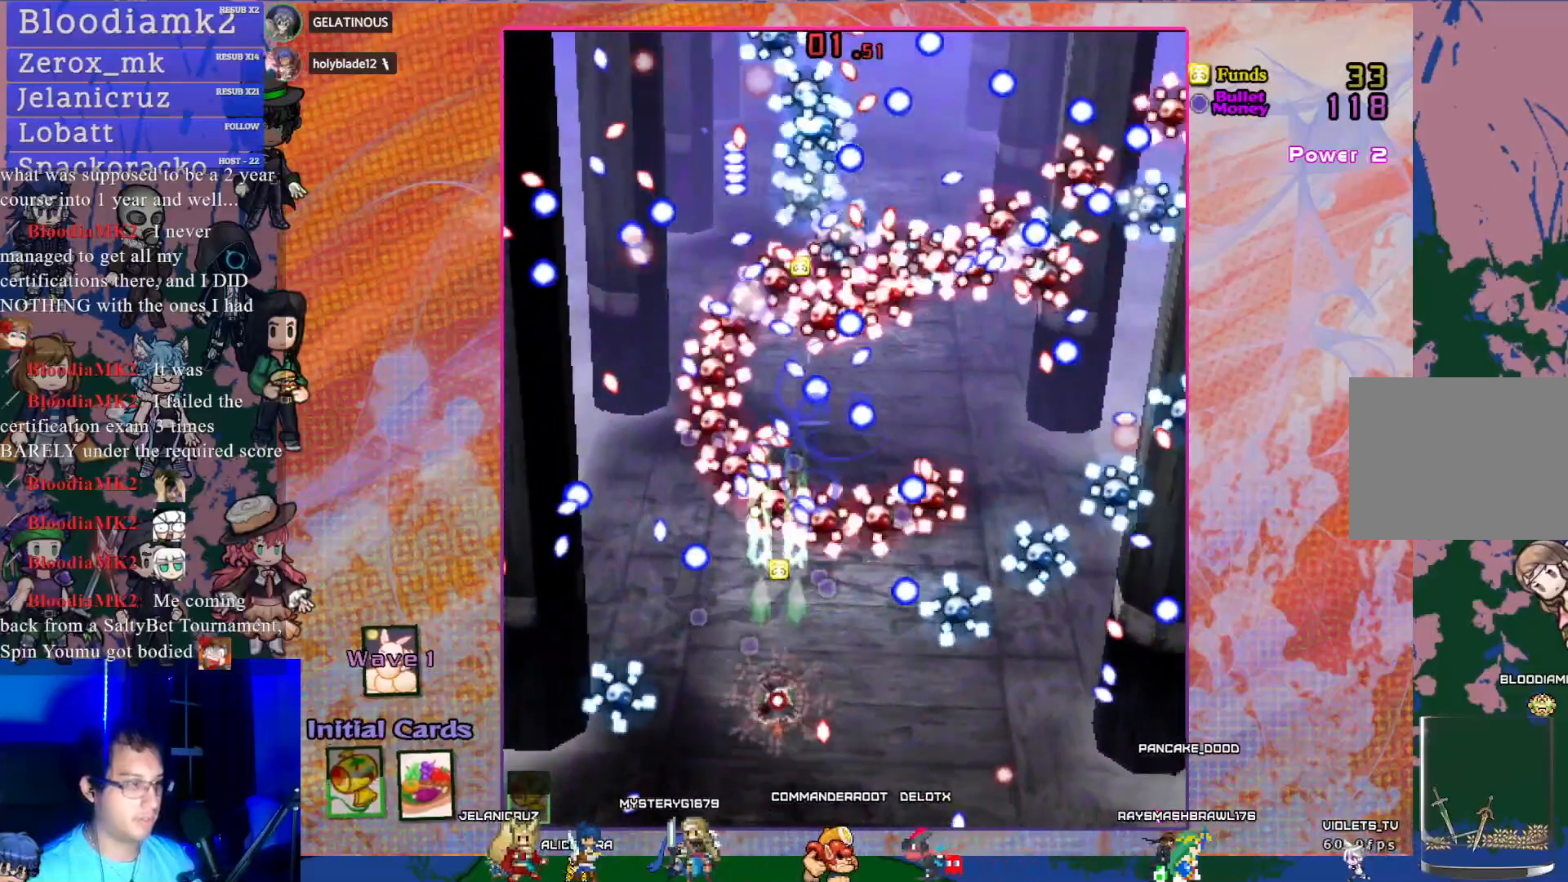
Gameplay with a controller (PlayStation layout); each line is a JSON object with the inputs held at the frame after it. "events" lists button and stick changes between this image and that frame as [ms after this image, input, new state], when the widget could be followed in between. Not read: L3 R3 right_stick.
{"buttons": ["CROSS", "SQUARE"], "left_stick": "center", "events": [[400, "R1", "down"], [450, "R1", "up"]]}
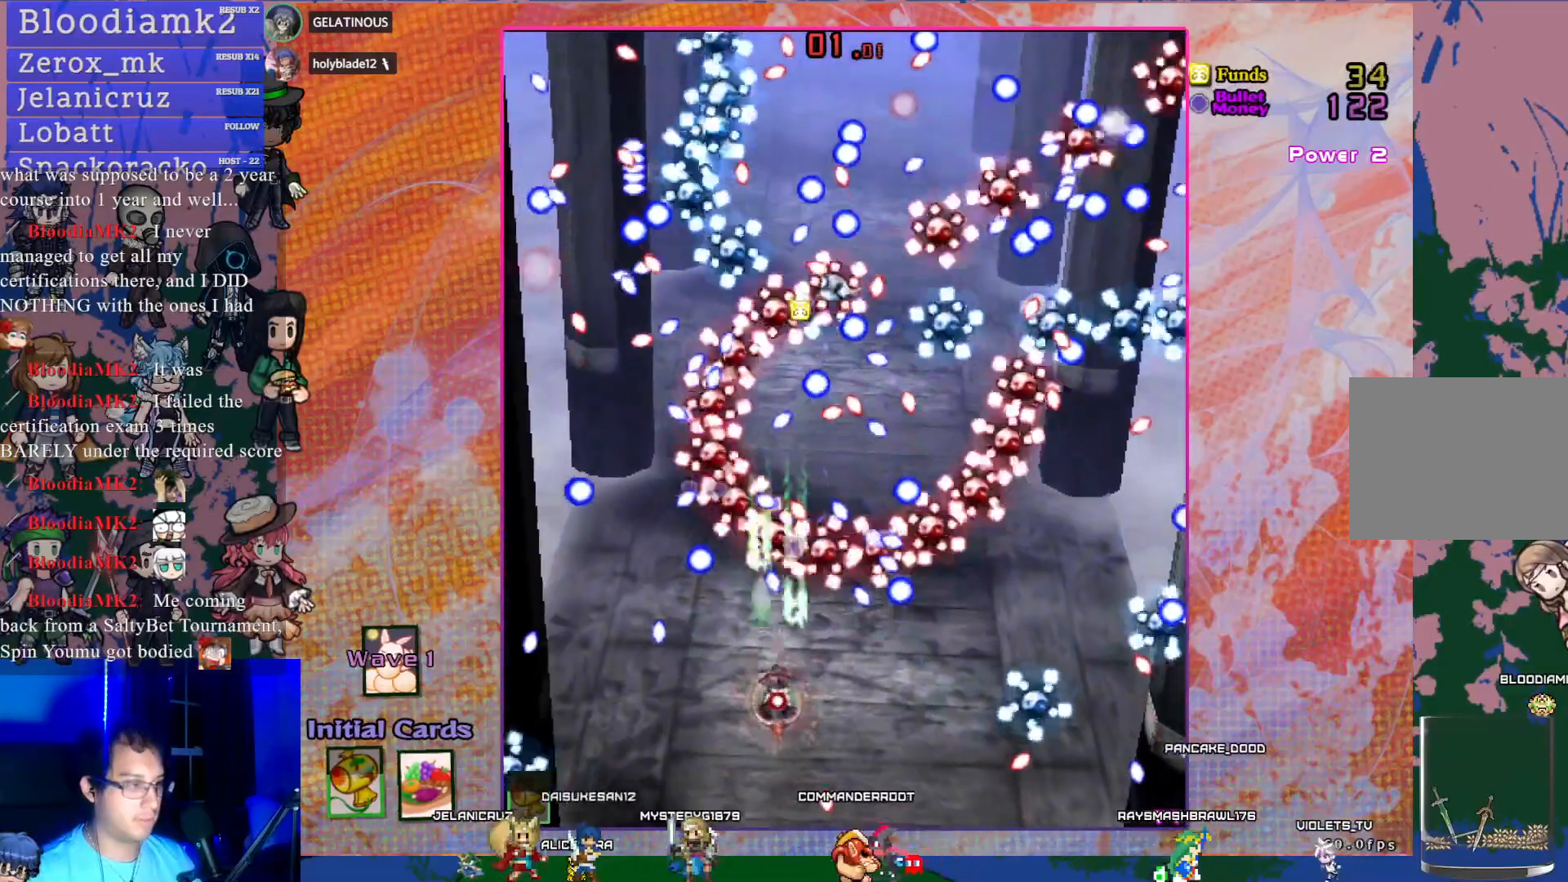
{"buttons": ["CROSS", "SQUARE"], "left_stick": "center", "events": [[100, "DPAD_UP", "down"], [217, "DPAD_UP", "up"], [217, "R1", "down"], [300, "R1", "up"], [400, "R1", "down"], [467, "R1", "up"]]}
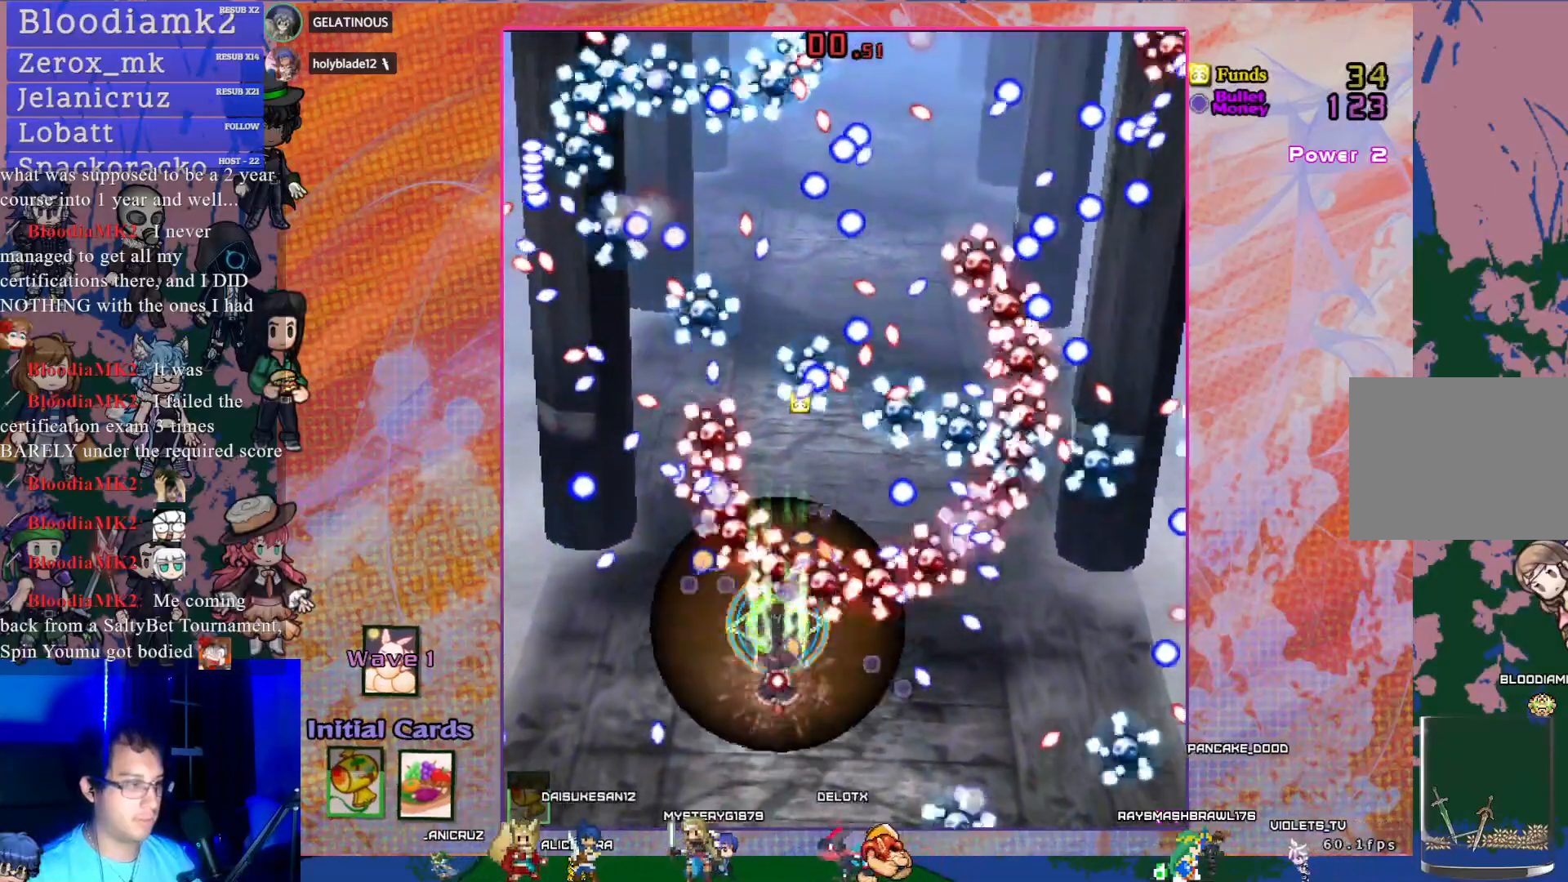
{"buttons": ["CROSS", "SQUARE", "L1", "DPAD_DOWN"], "left_stick": "center", "events": [[133, "L1", "down"], [250, "L1", "up"], [433, "DPAD_DOWN", "down"], [500, "L1", "down"]]}
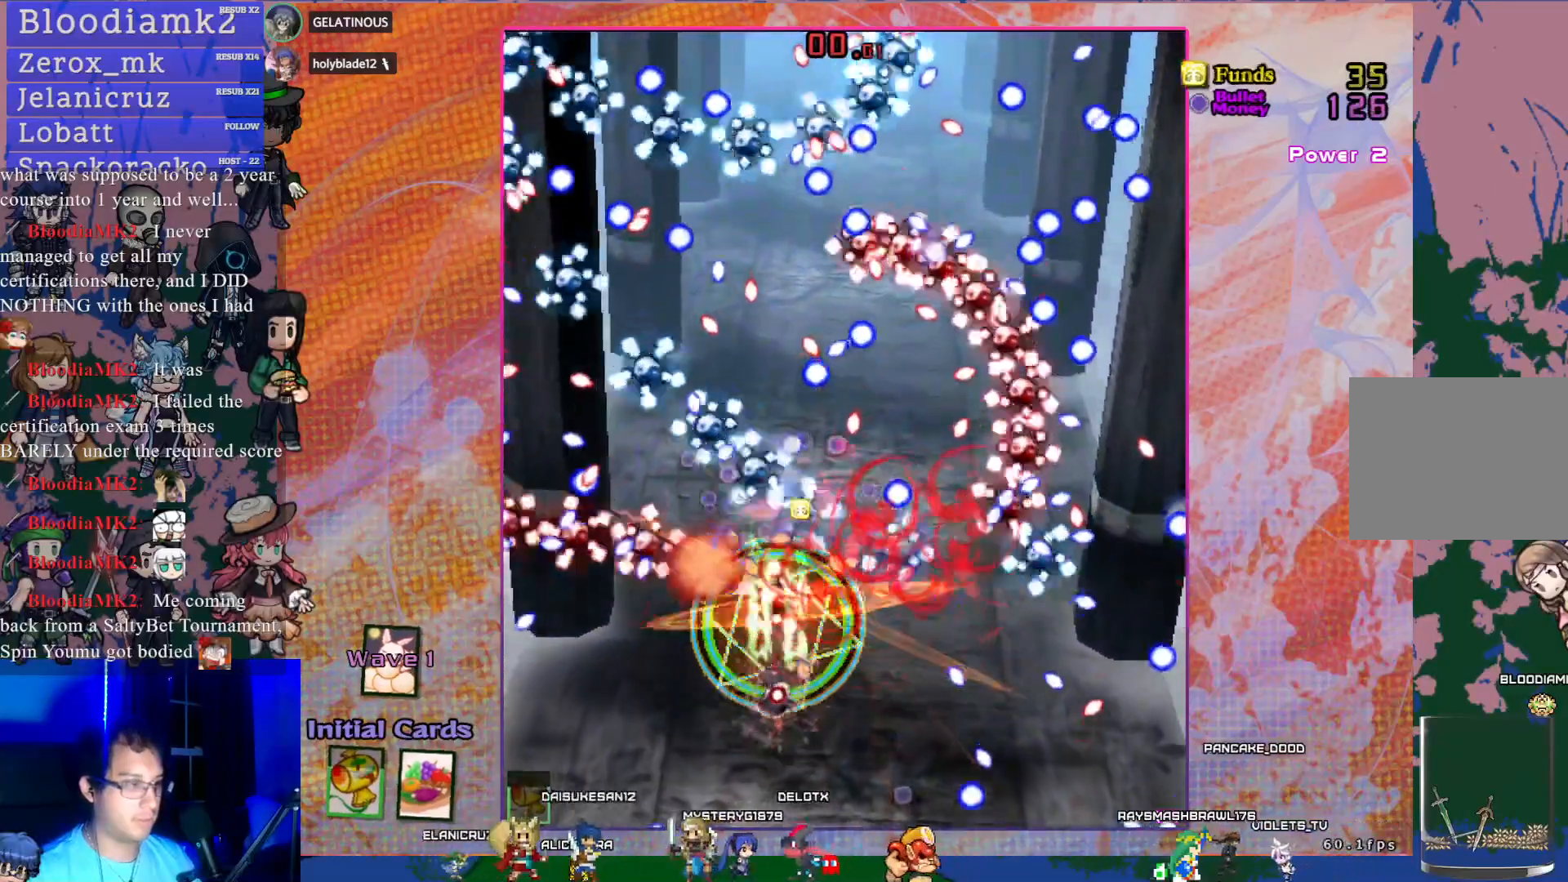
{"buttons": [], "left_stick": "center", "events": [[117, "DPAD_DOWN", "up"], [117, "L1", "up"], [400, "SQUARE", "up"], [467, "CROSS", "up"]]}
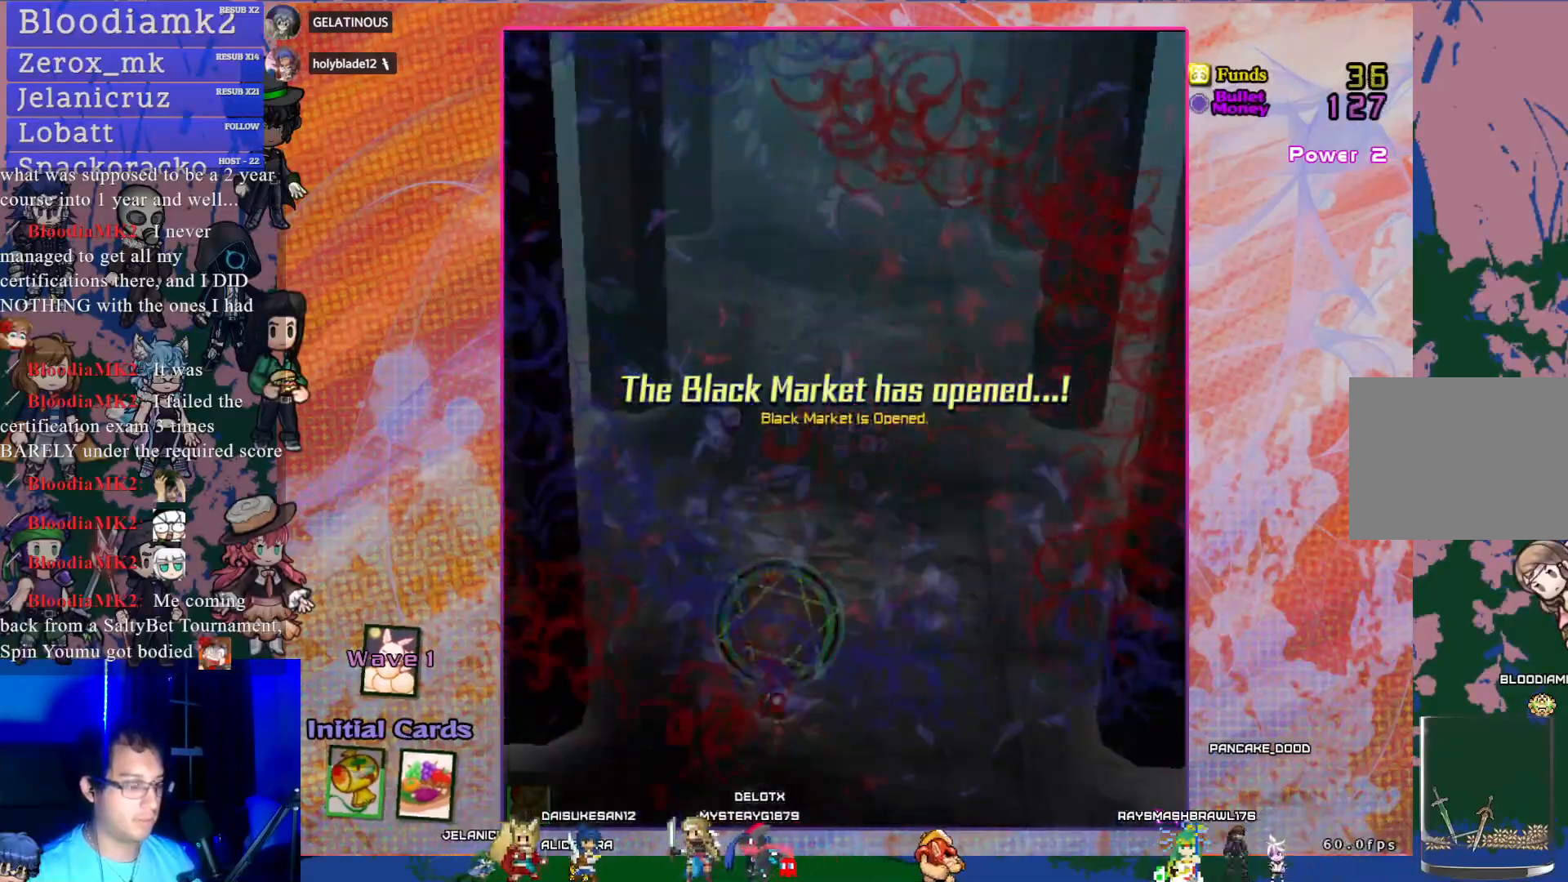
{"buttons": [], "left_stick": "center", "events": []}
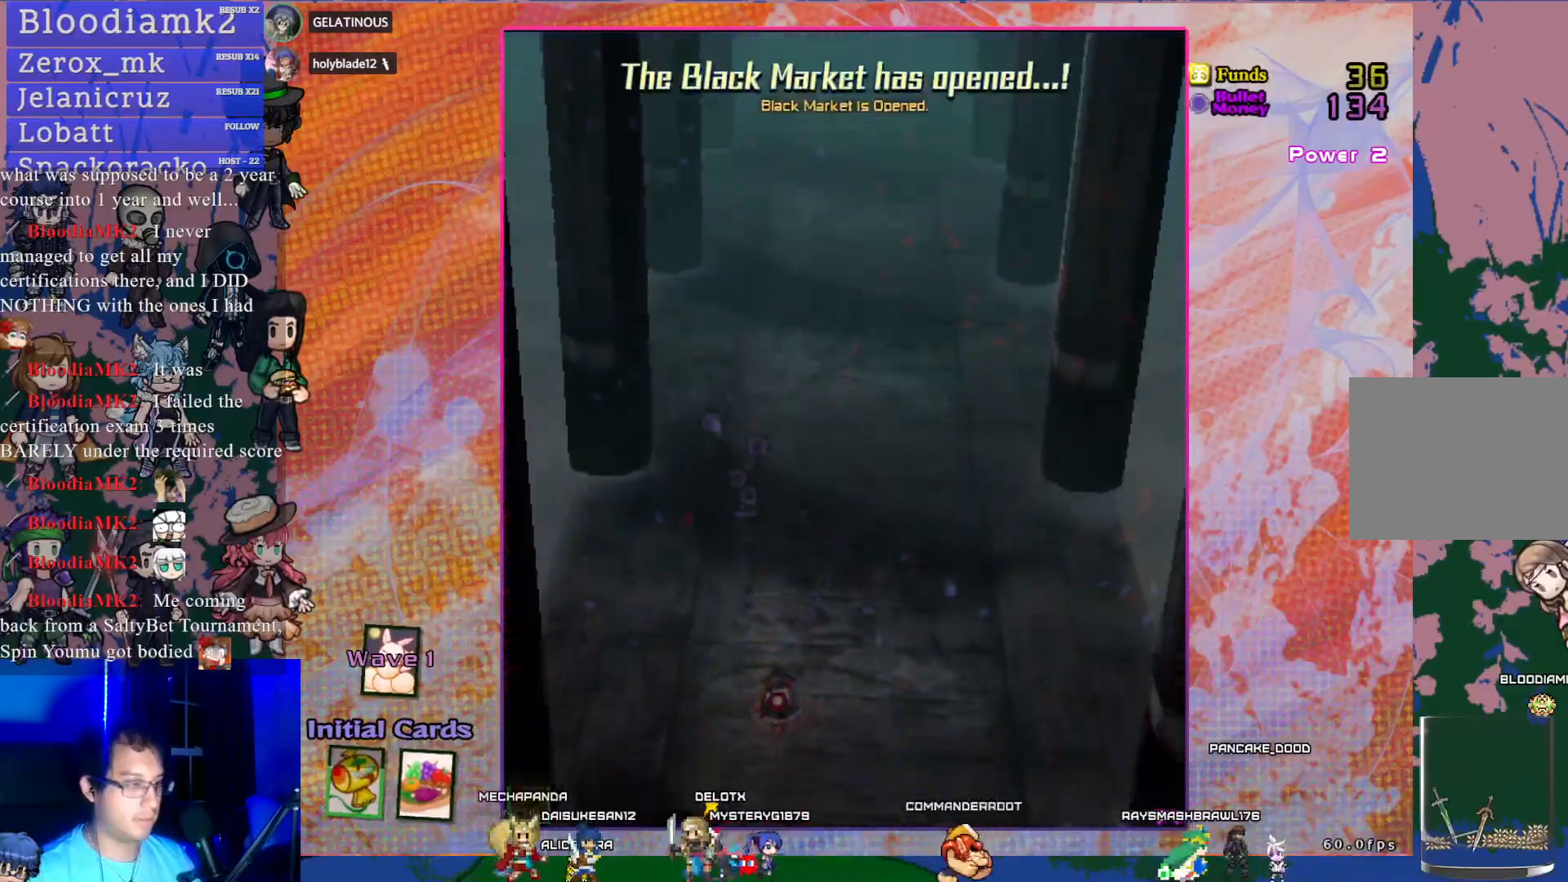
{"buttons": [], "left_stick": "center", "events": []}
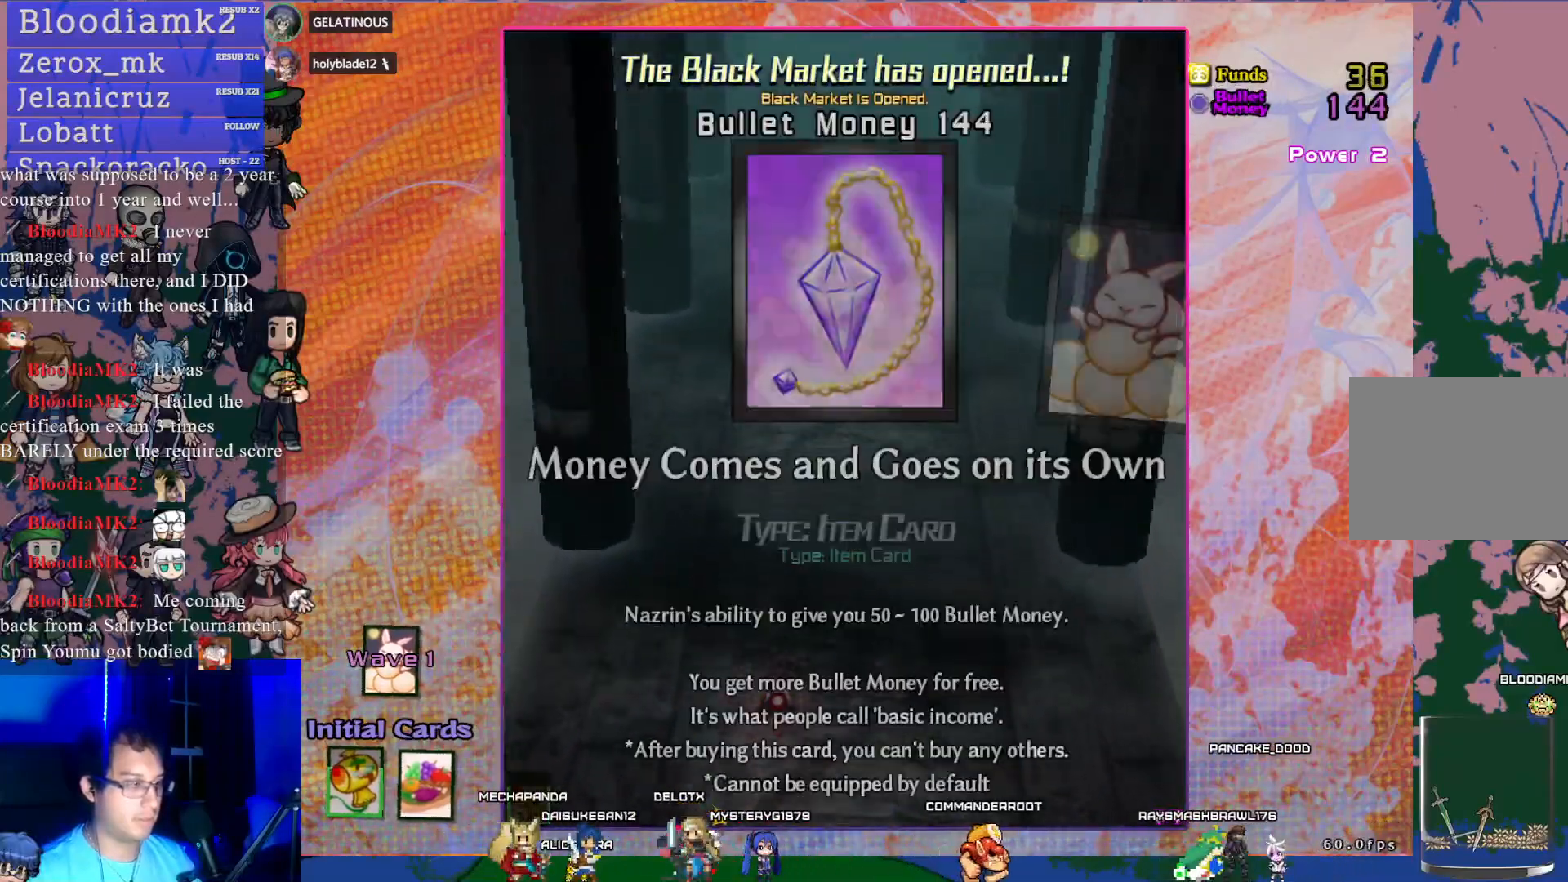
{"buttons": [], "left_stick": "center", "events": []}
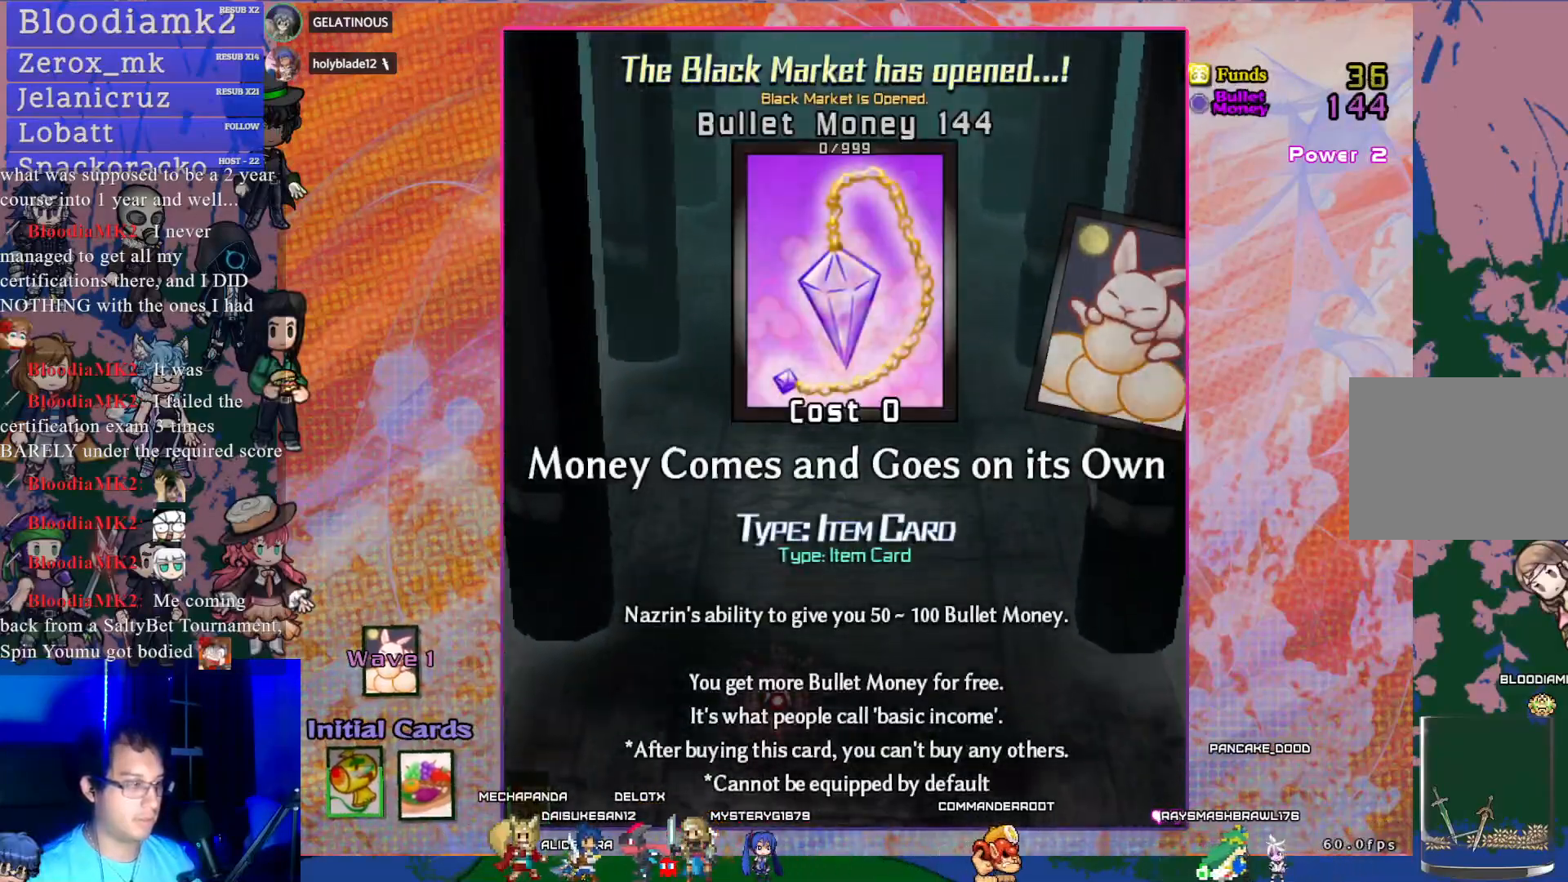
{"buttons": [], "left_stick": "center", "events": []}
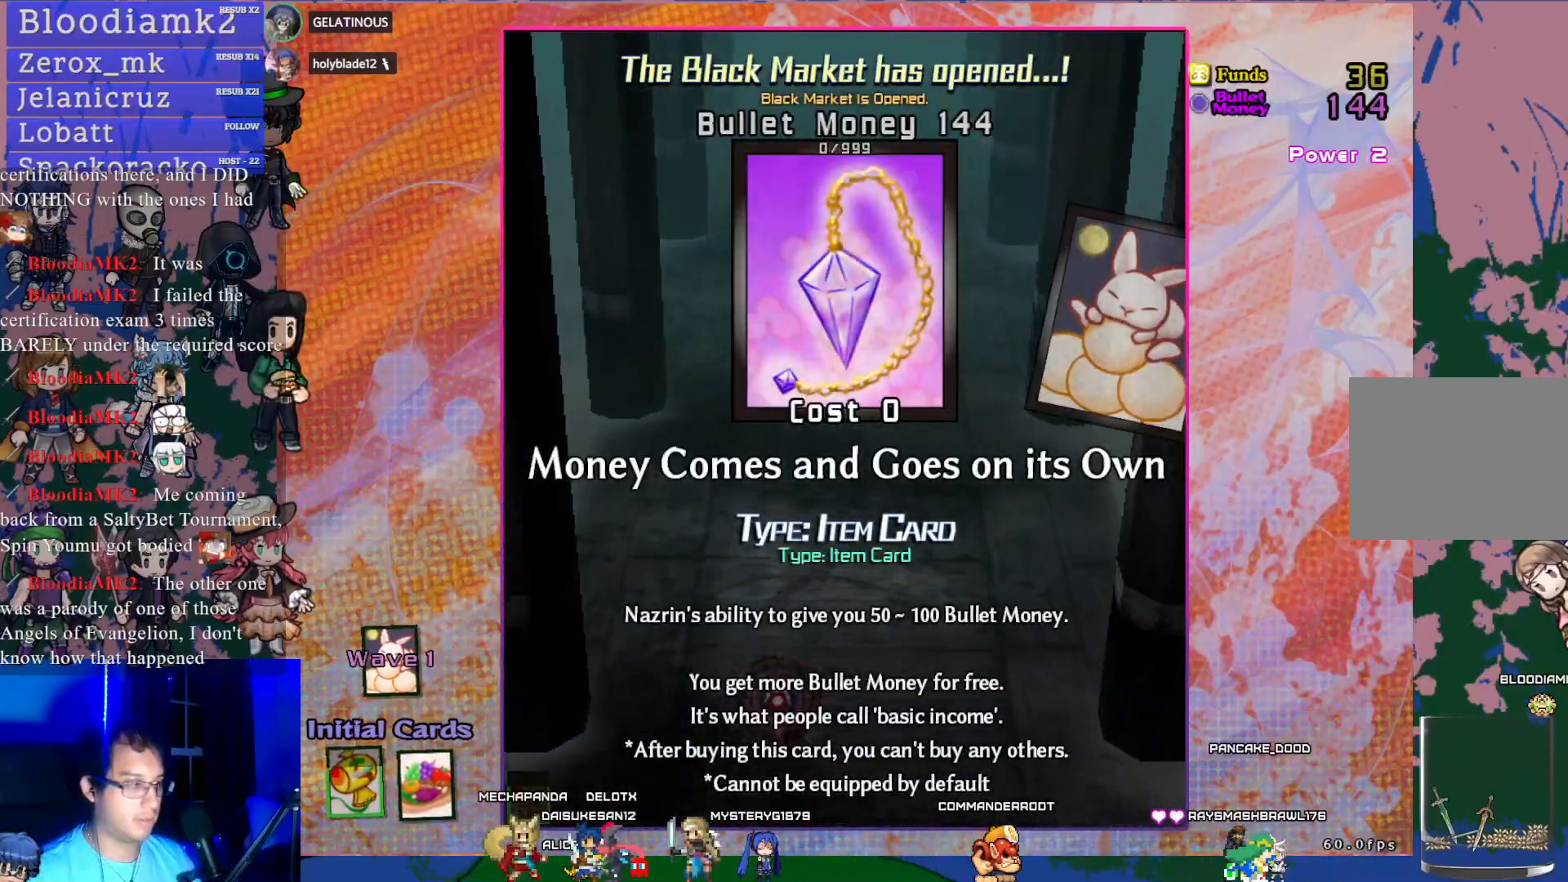
{"buttons": [], "left_stick": "center", "events": []}
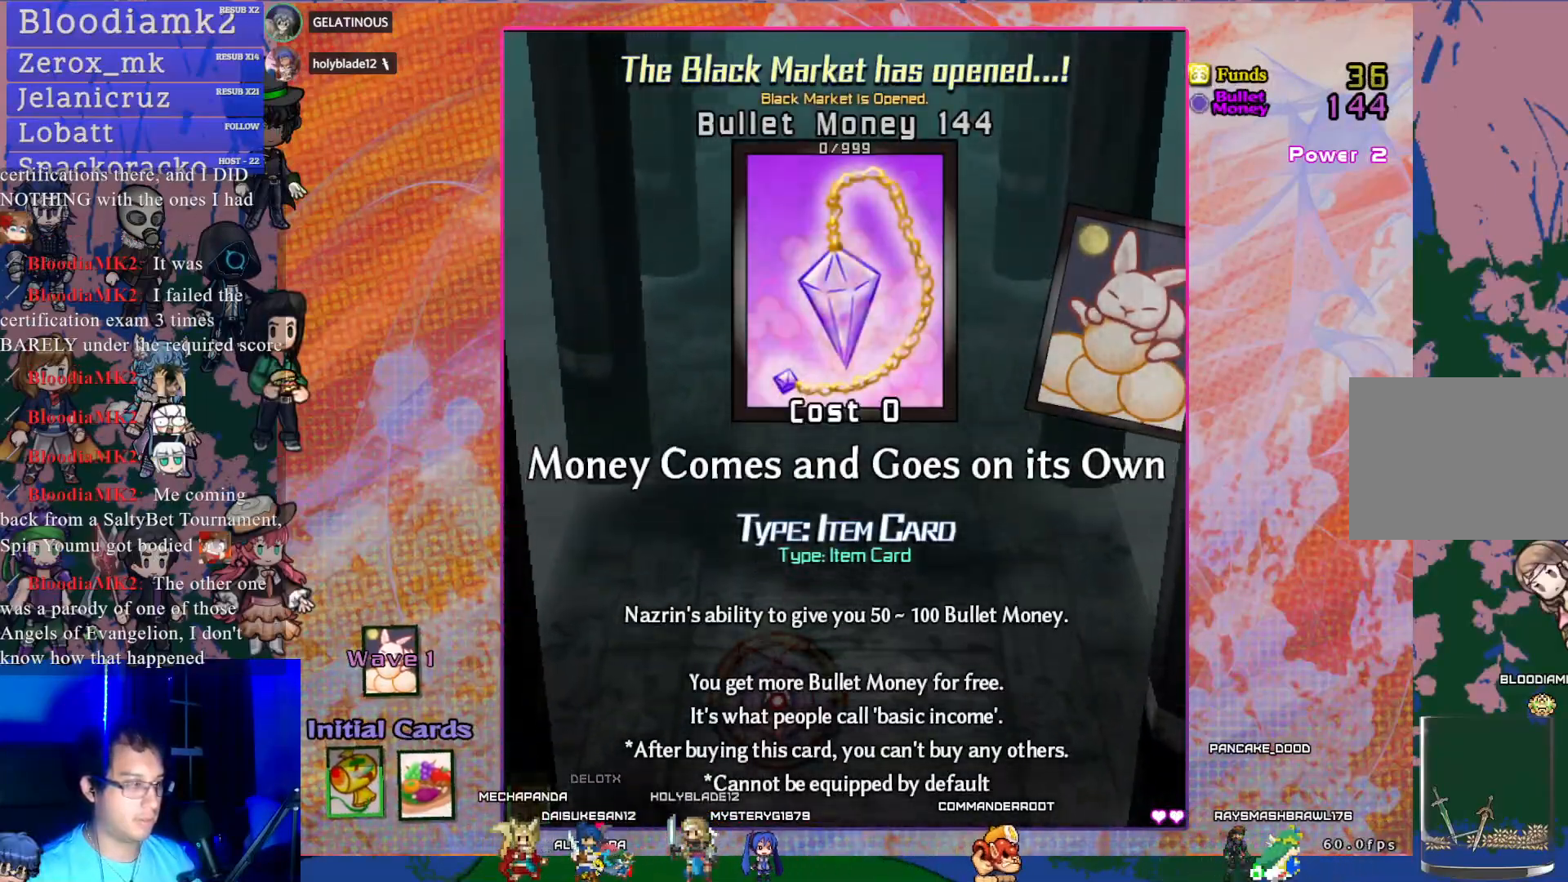
{"buttons": [], "left_stick": "center", "events": []}
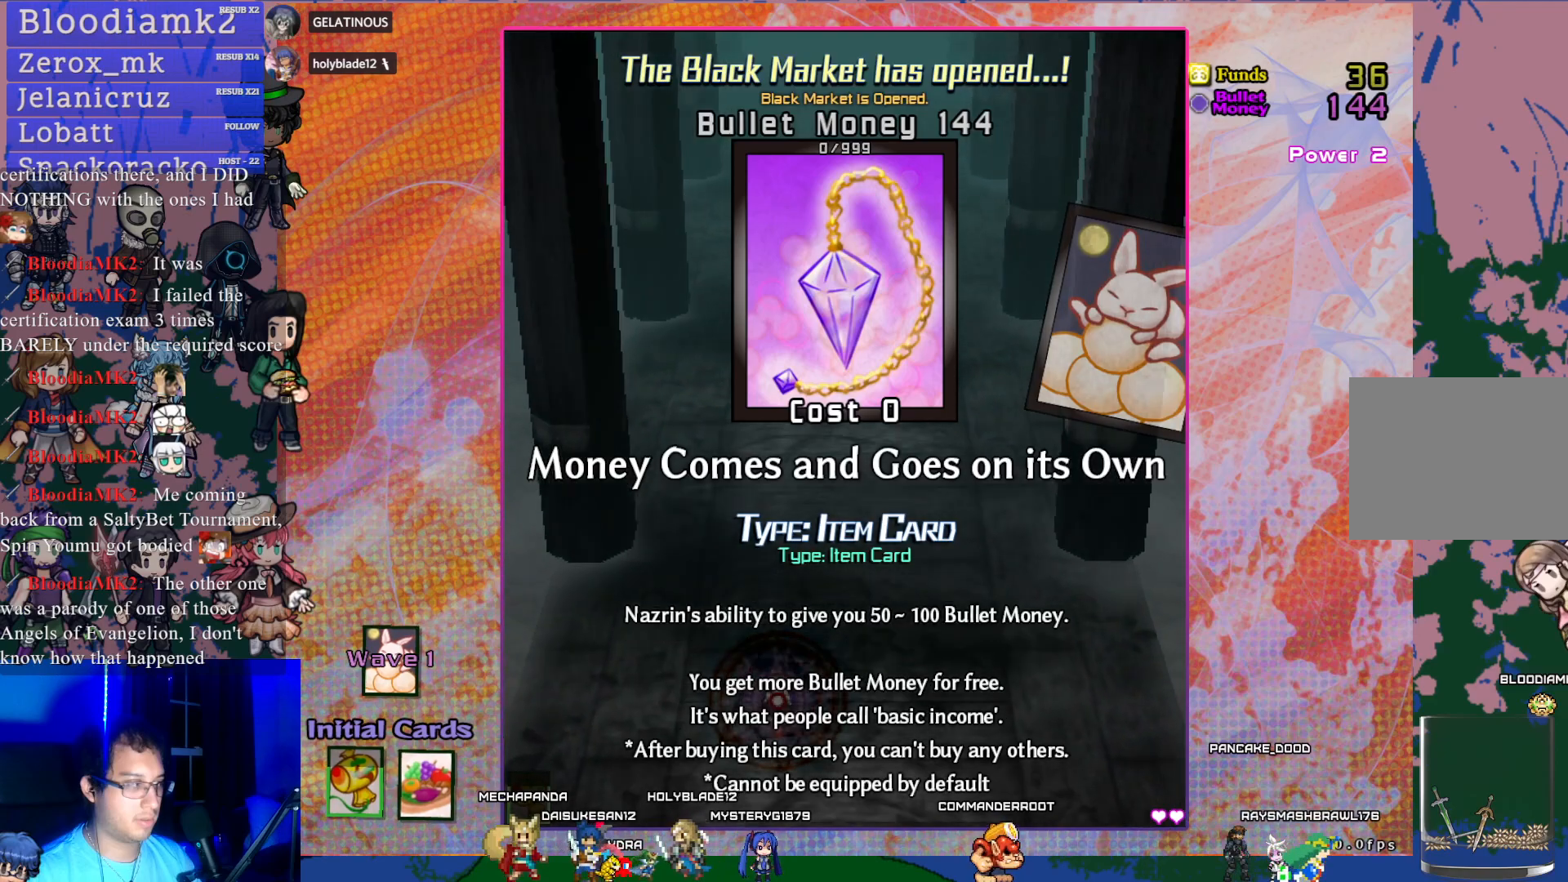
{"buttons": [], "left_stick": "center", "events": []}
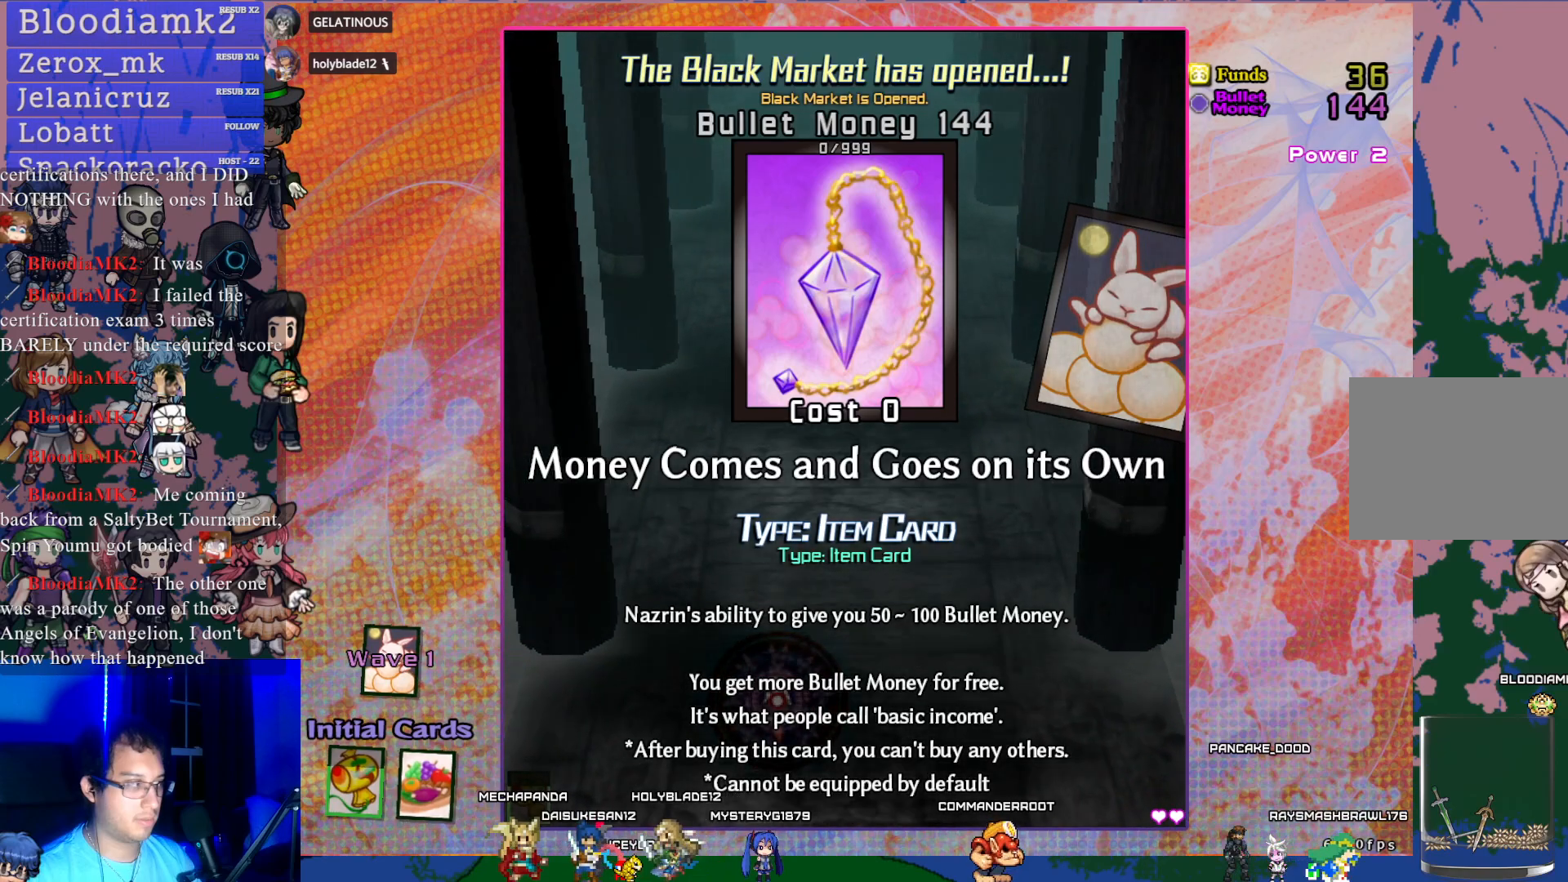
{"buttons": [], "left_stick": "center", "events": []}
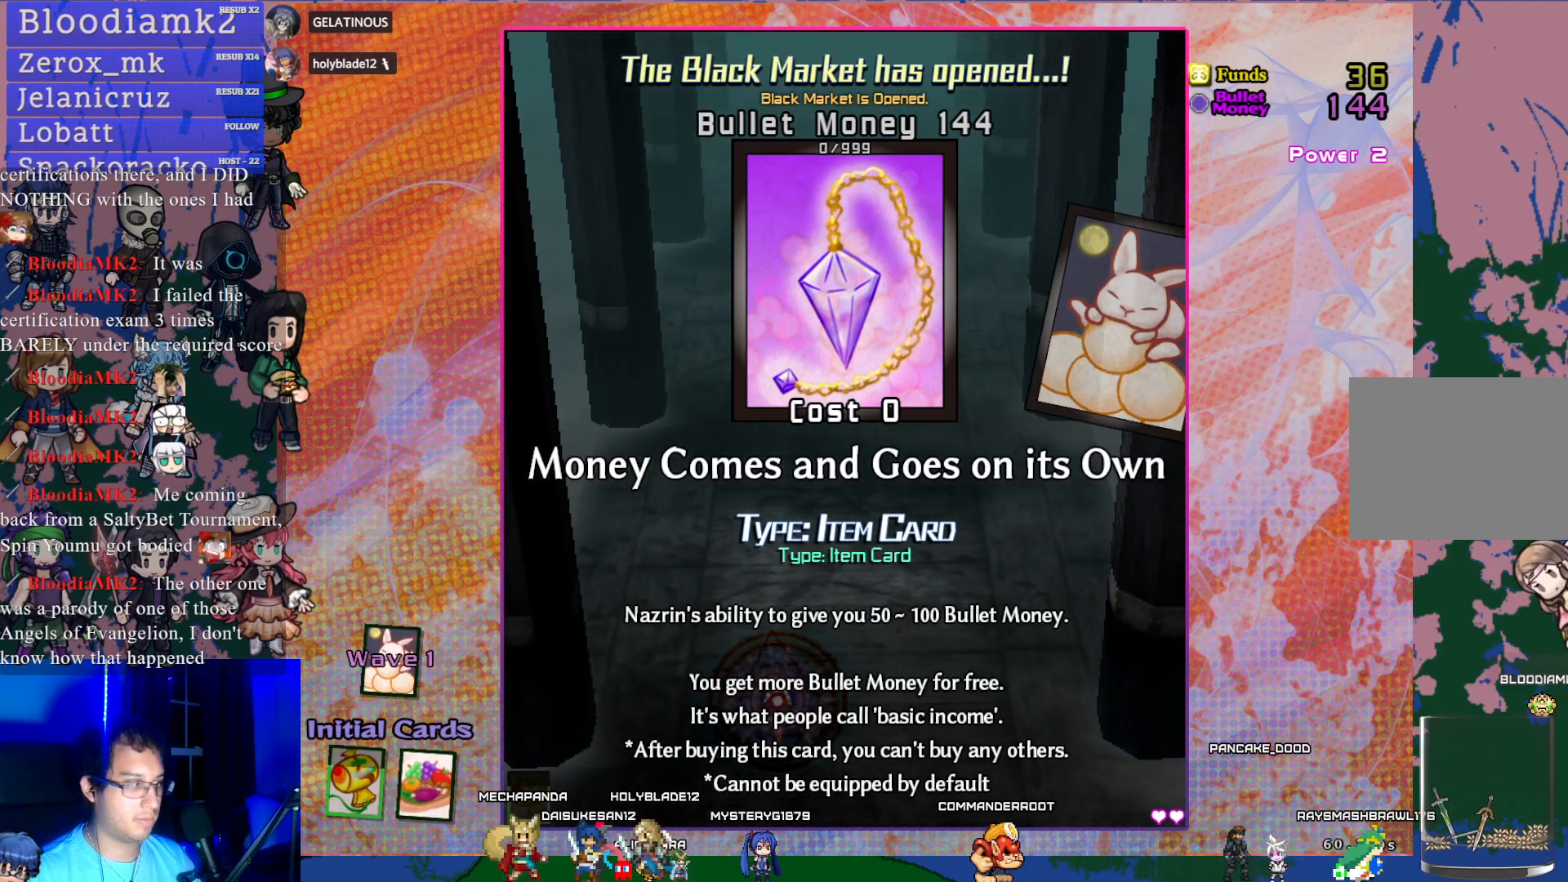
{"buttons": [], "left_stick": "center", "events": []}
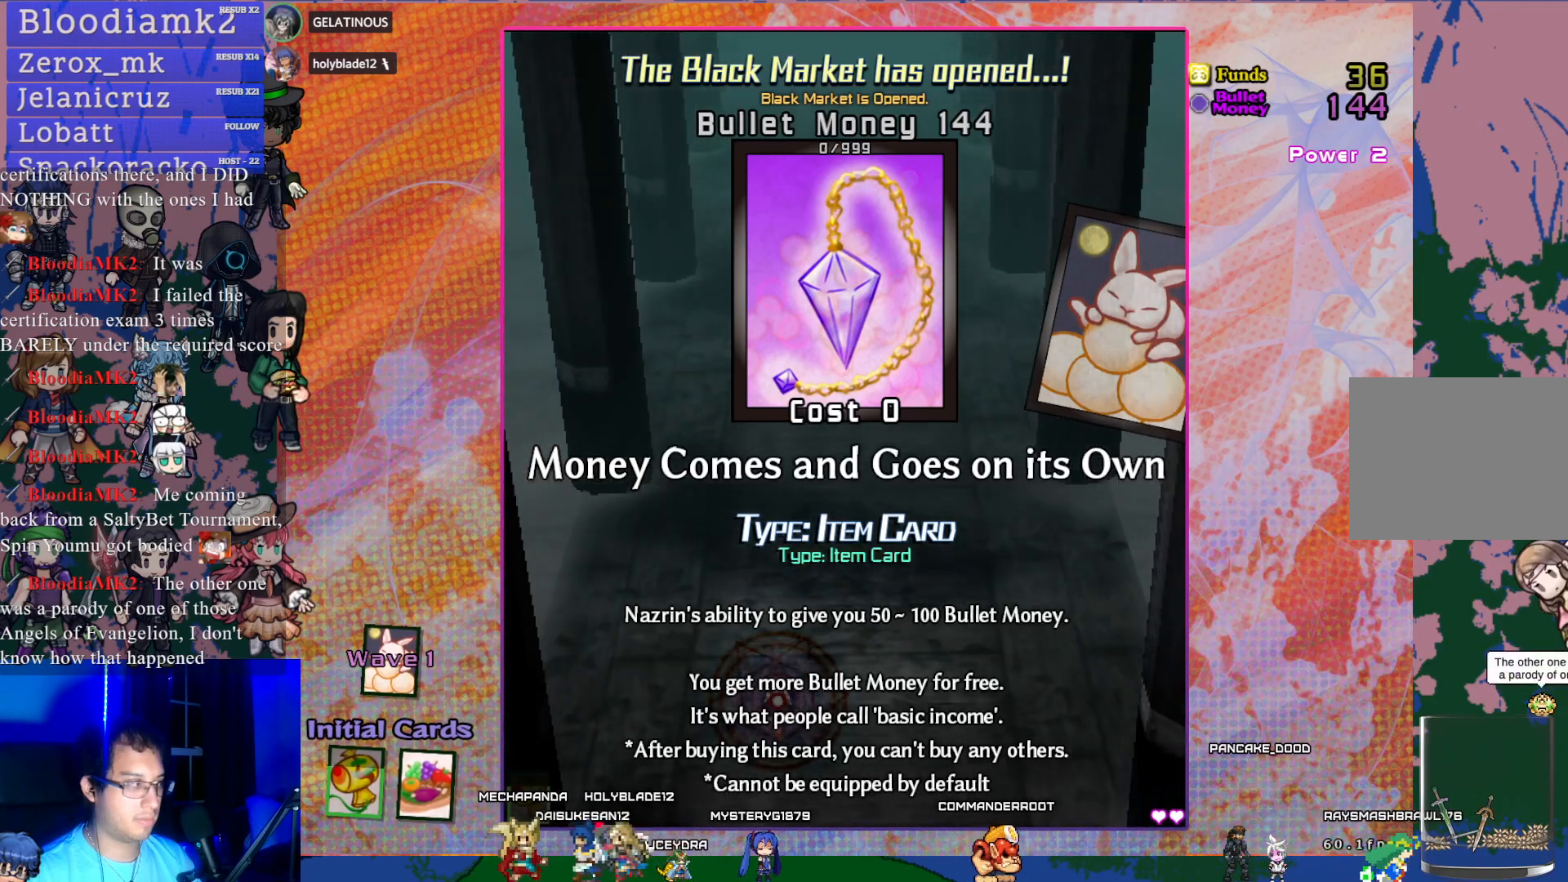
{"buttons": [], "left_stick": "center", "events": []}
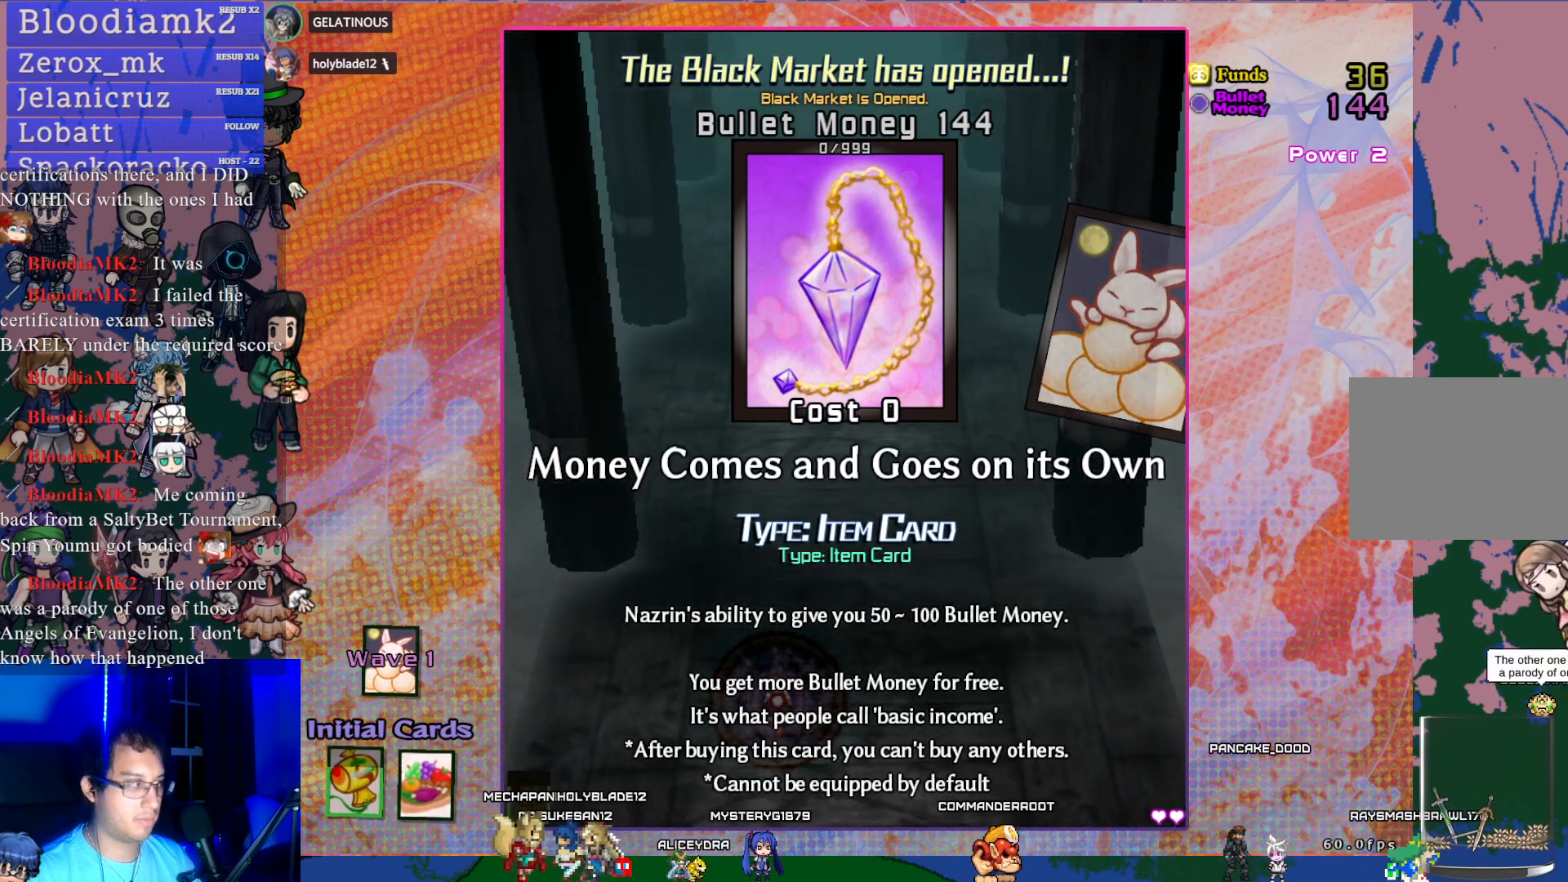
{"buttons": ["DPAD_RIGHT"], "left_stick": "center", "events": [[433, "DPAD_RIGHT", "down"]]}
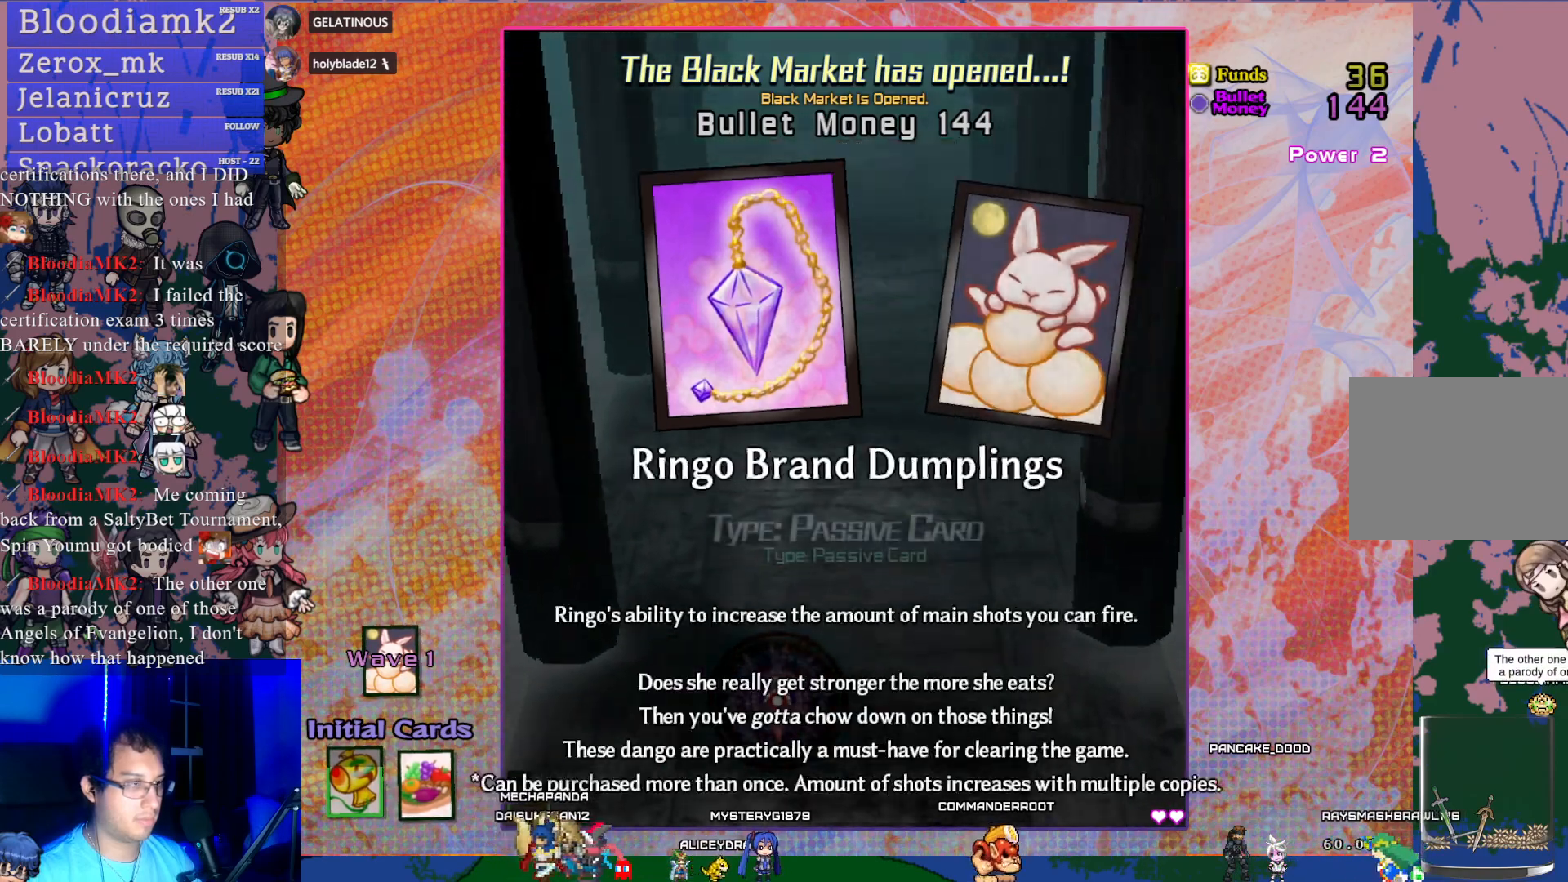
{"buttons": [], "left_stick": "center", "events": [[17, "DPAD_RIGHT", "up"], [383, "DPAD_RIGHT", "down"], [500, "DPAD_RIGHT", "up"]]}
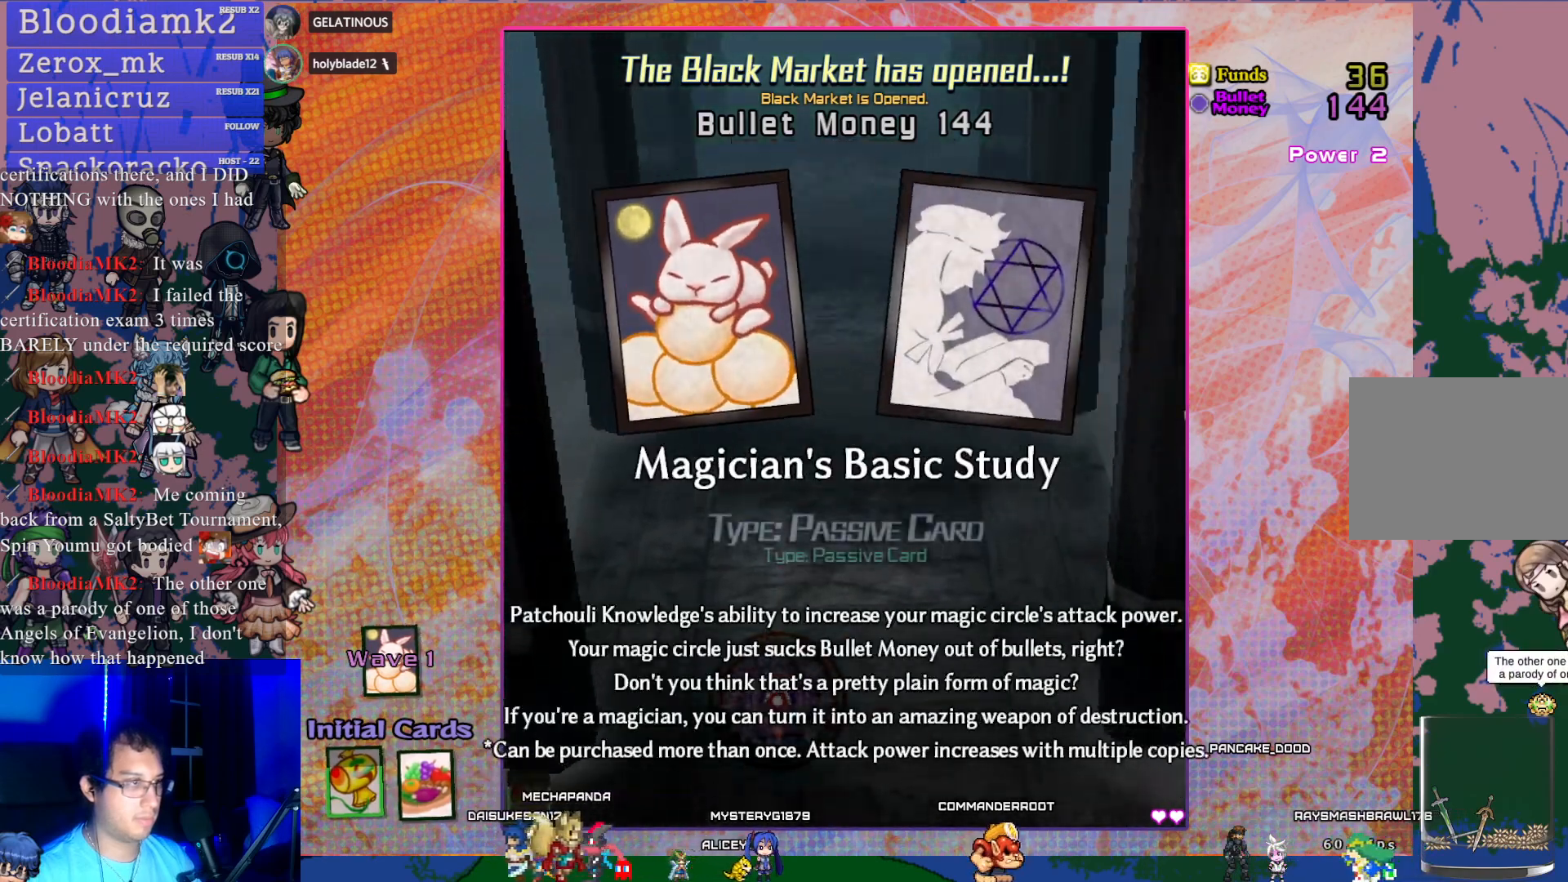
{"buttons": [], "left_stick": "center", "events": [[117, "DPAD_RIGHT", "down"], [233, "DPAD_RIGHT", "up"], [317, "DPAD_RIGHT", "down"], [433, "DPAD_RIGHT", "up"]]}
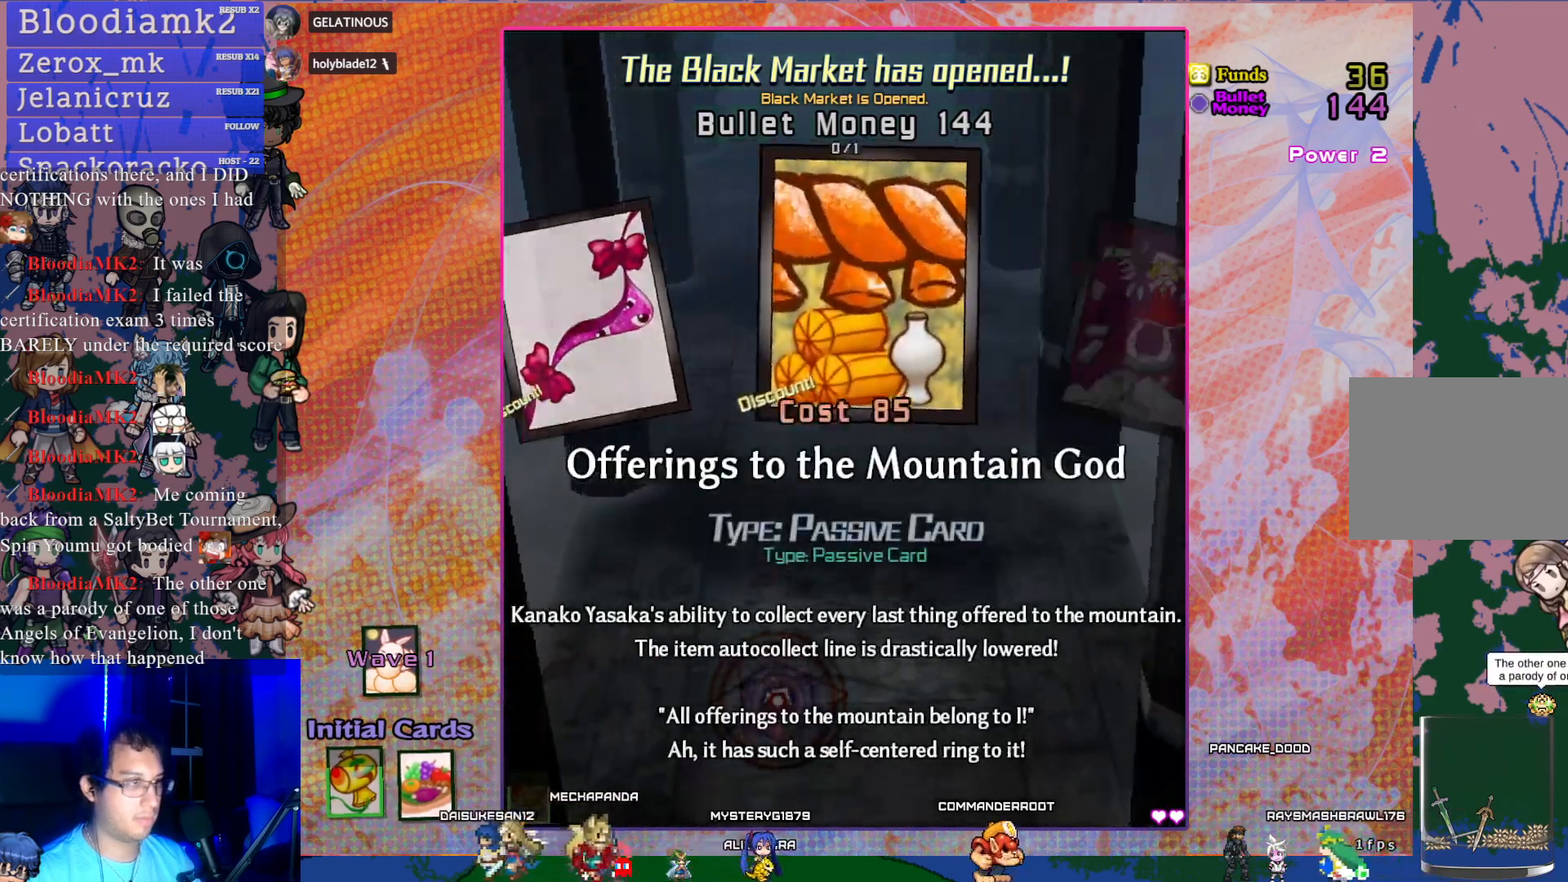
{"buttons": [], "left_stick": "center", "events": [[117, "DPAD_RIGHT", "down"], [267, "DPAD_RIGHT", "up"]]}
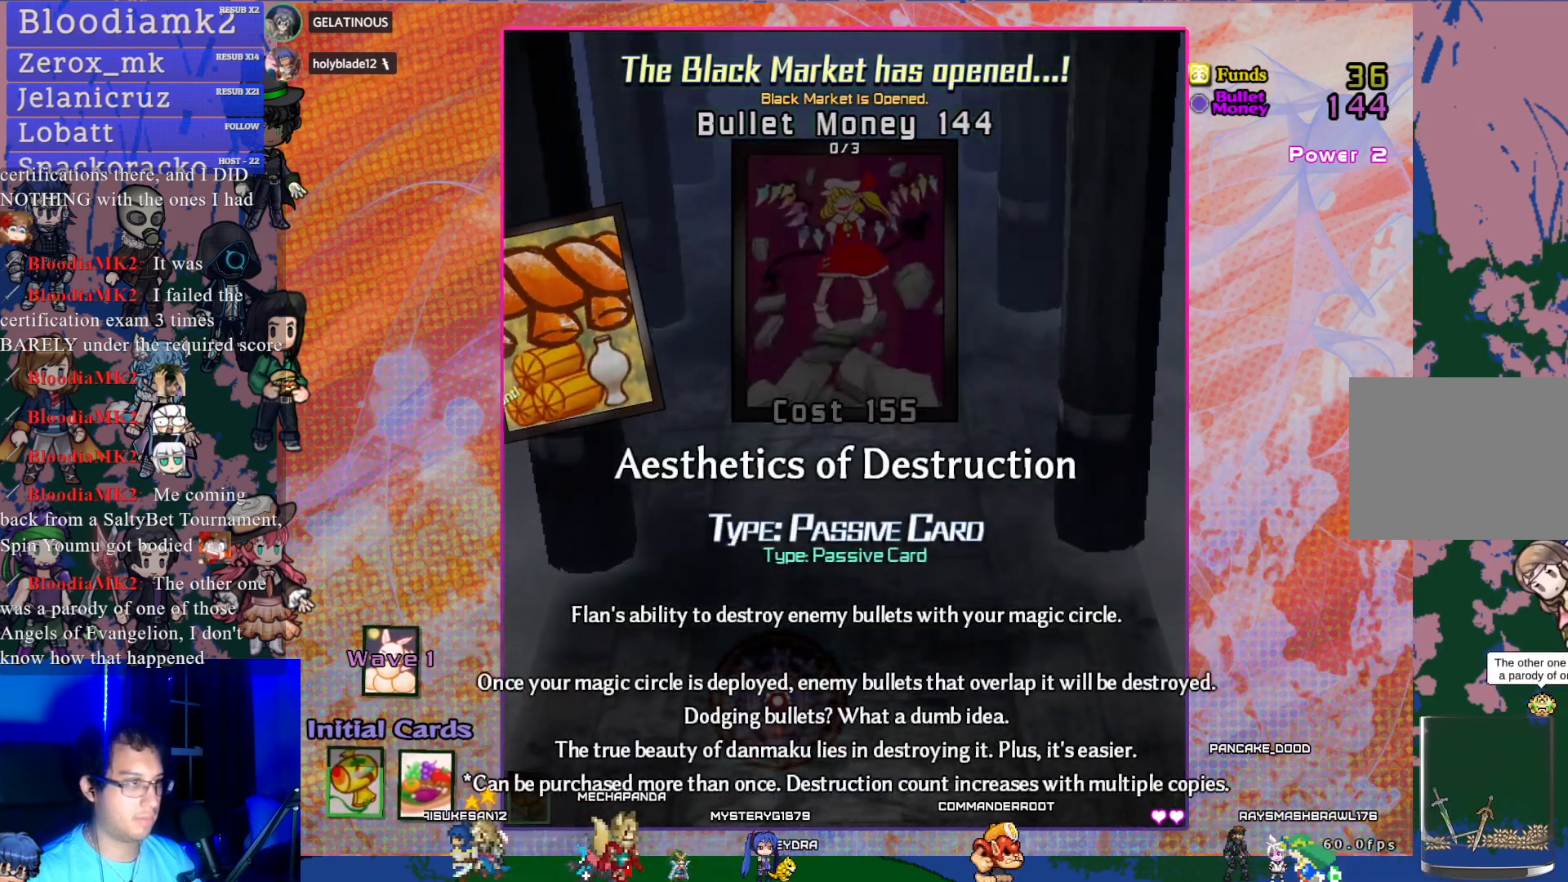
{"buttons": [], "left_stick": "center", "events": [[133, "DPAD_LEFT", "down"], [233, "DPAD_LEFT", "up"], [333, "DPAD_LEFT", "down"], [433, "DPAD_LEFT", "up"]]}
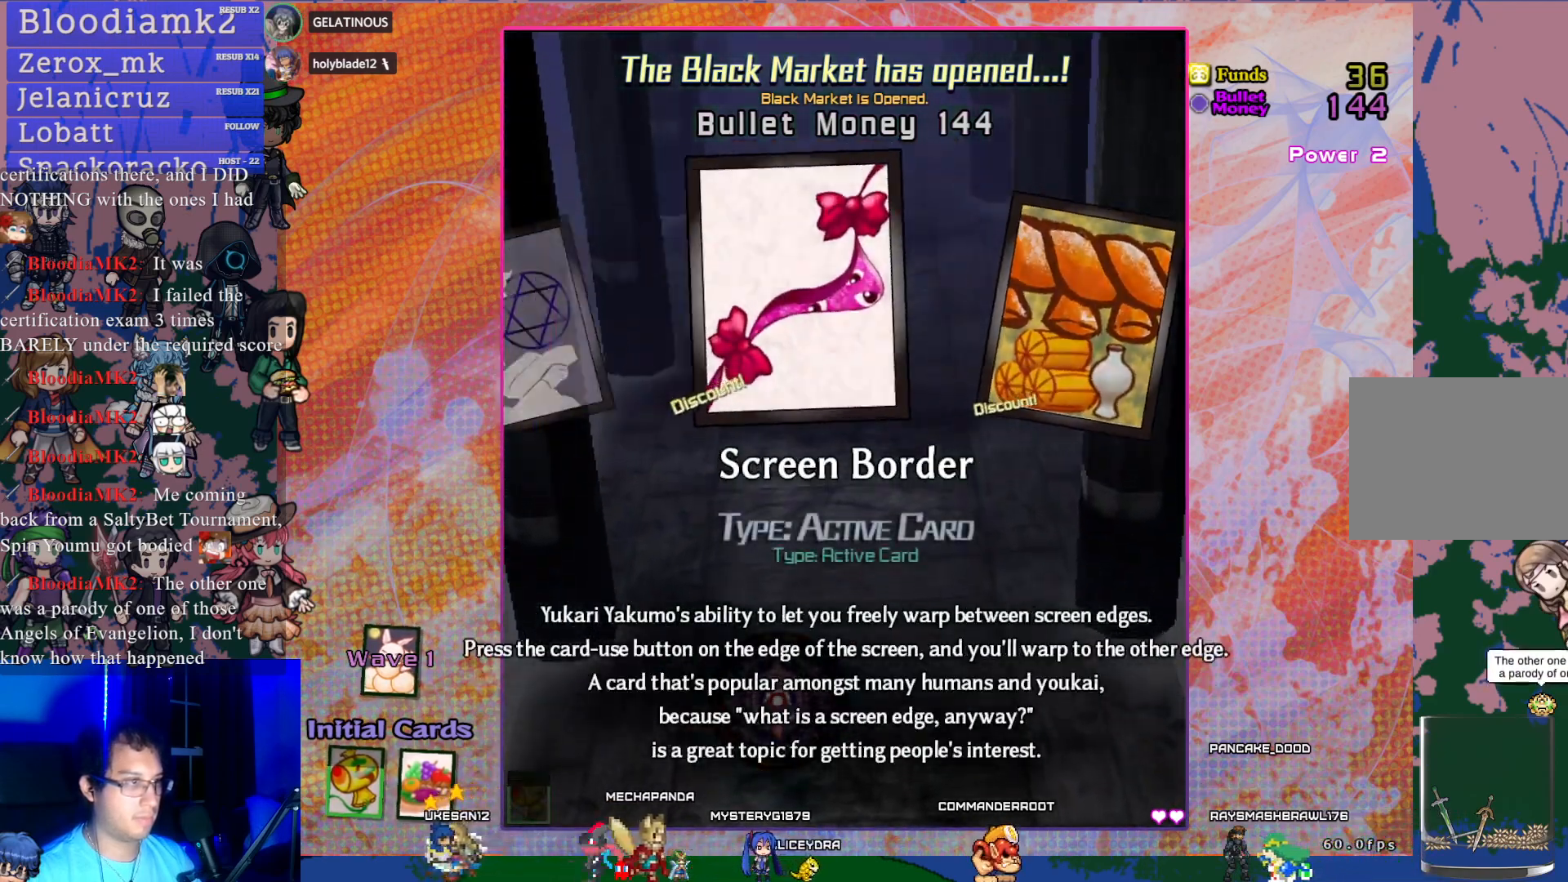
{"buttons": ["DPAD_LEFT"], "left_stick": "center", "events": [[183, "DPAD_LEFT", "down"], [317, "DPAD_LEFT", "up"], [383, "DPAD_LEFT", "down"]]}
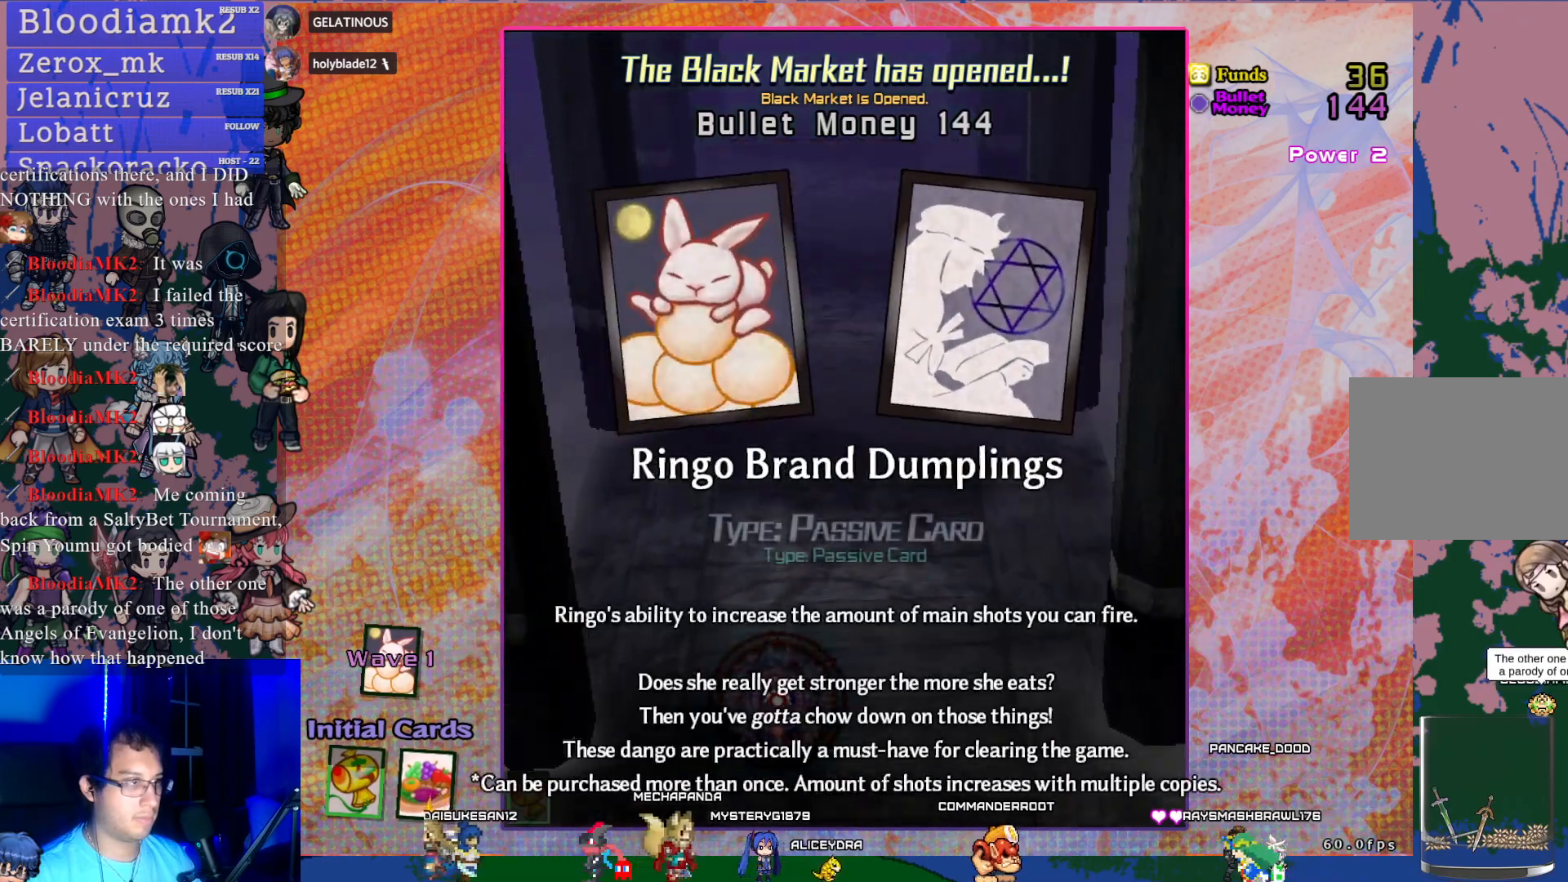
{"buttons": [], "left_stick": "center", "events": [[17, "DPAD_LEFT", "up"]]}
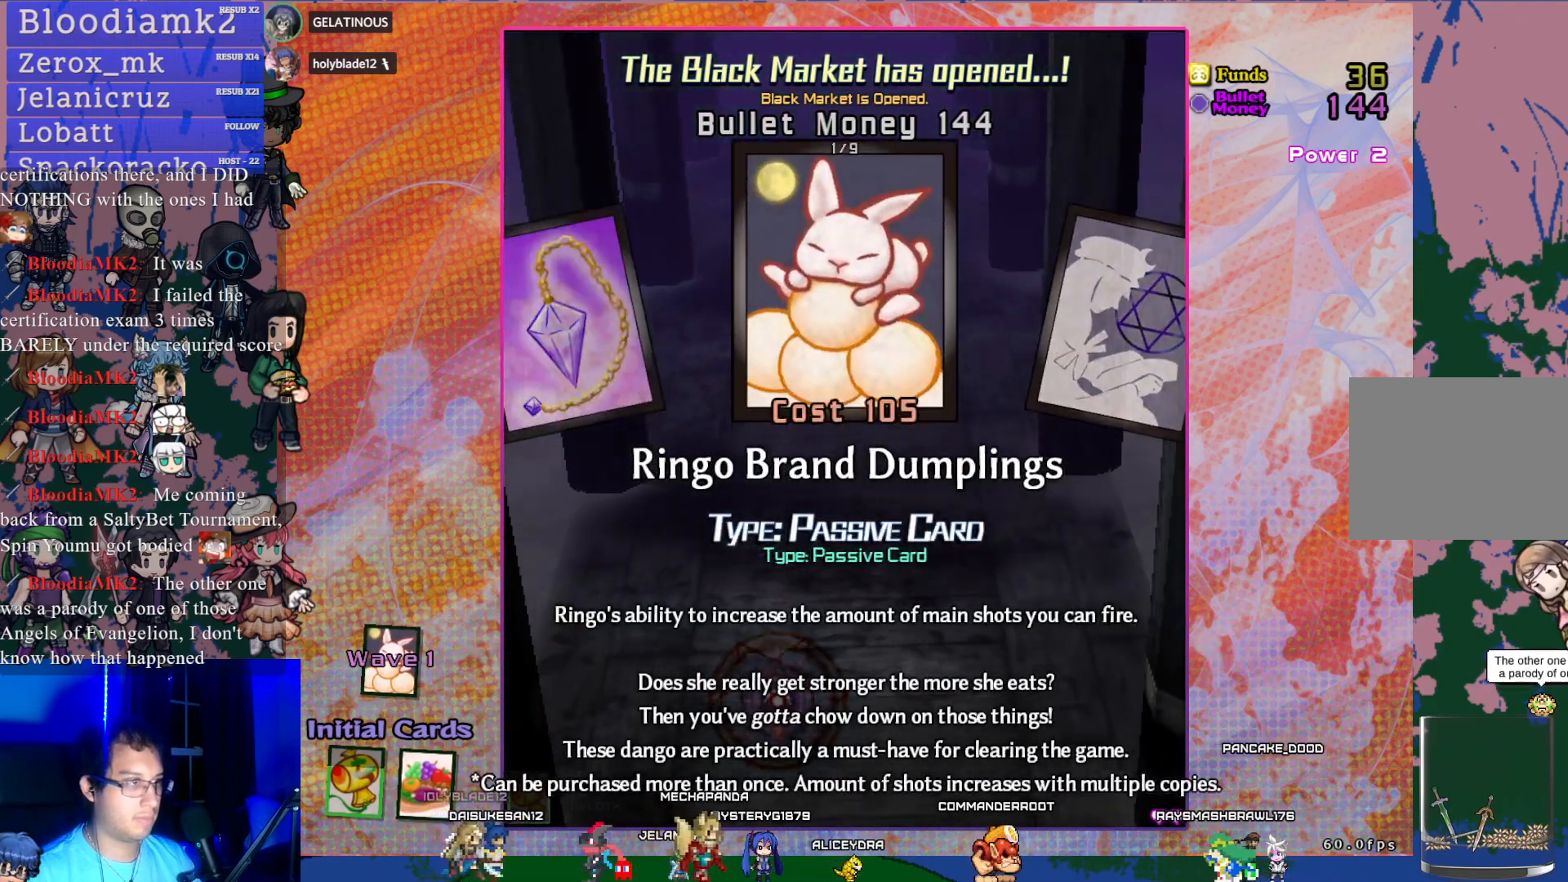
{"buttons": [], "left_stick": "center", "events": [[167, "DPAD_RIGHT", "down"], [250, "DPAD_RIGHT", "up"], [350, "DPAD_RIGHT", "down"], [450, "DPAD_RIGHT", "up"]]}
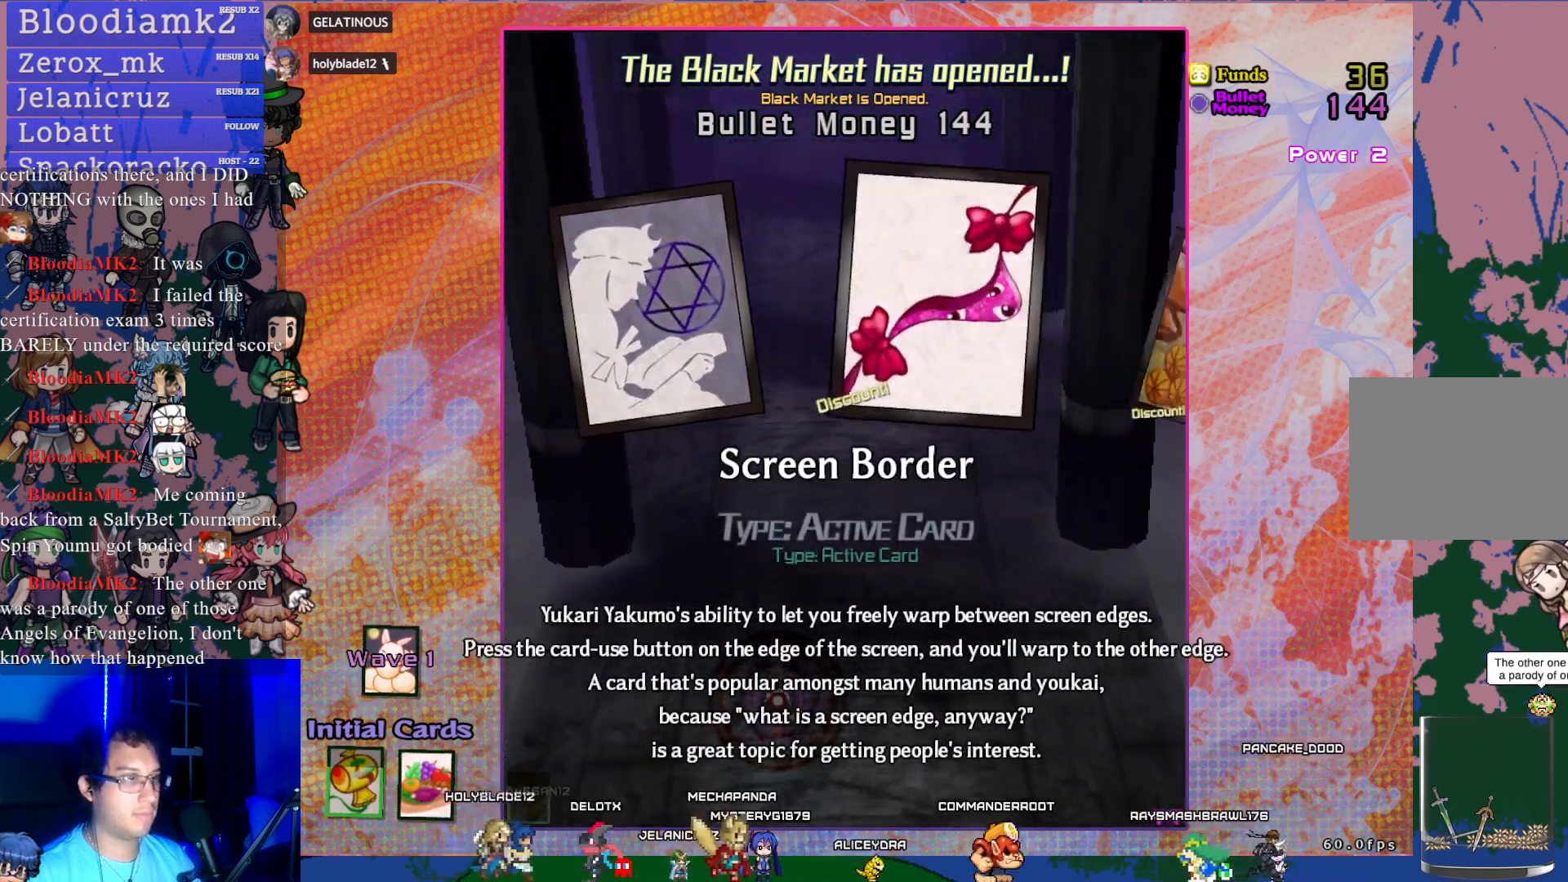
{"buttons": [], "left_stick": "center", "events": [[33, "DPAD_RIGHT", "down"], [150, "DPAD_RIGHT", "up"], [317, "DPAD_RIGHT", "down"], [433, "DPAD_RIGHT", "up"]]}
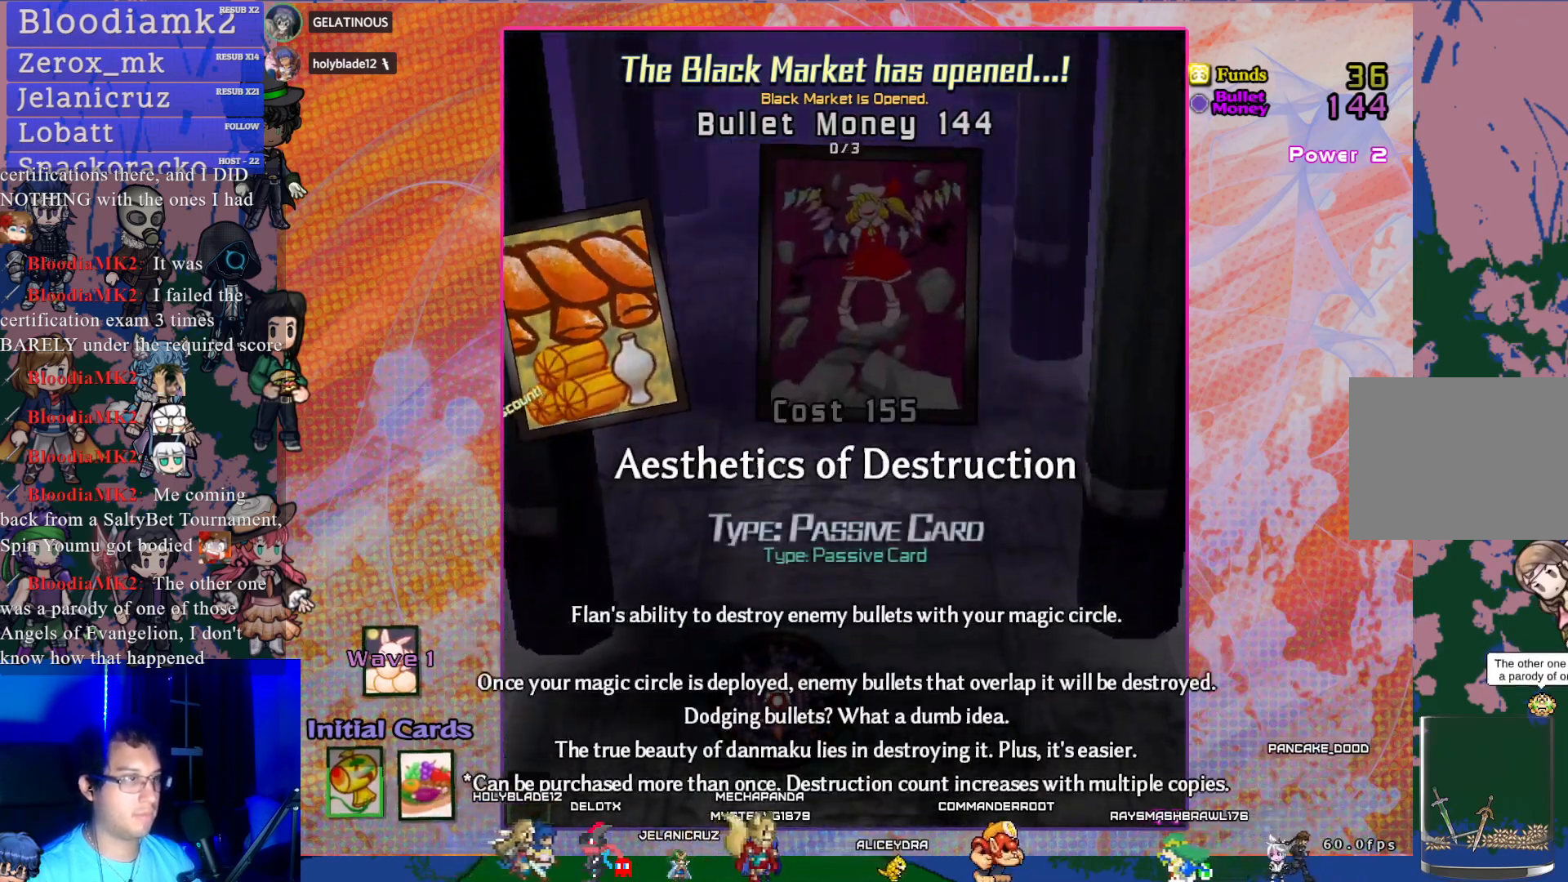
{"buttons": ["DPAD_LEFT"], "left_stick": "center", "events": [[200, "DPAD_LEFT", "down"], [300, "DPAD_LEFT", "up"], [383, "DPAD_LEFT", "down"]]}
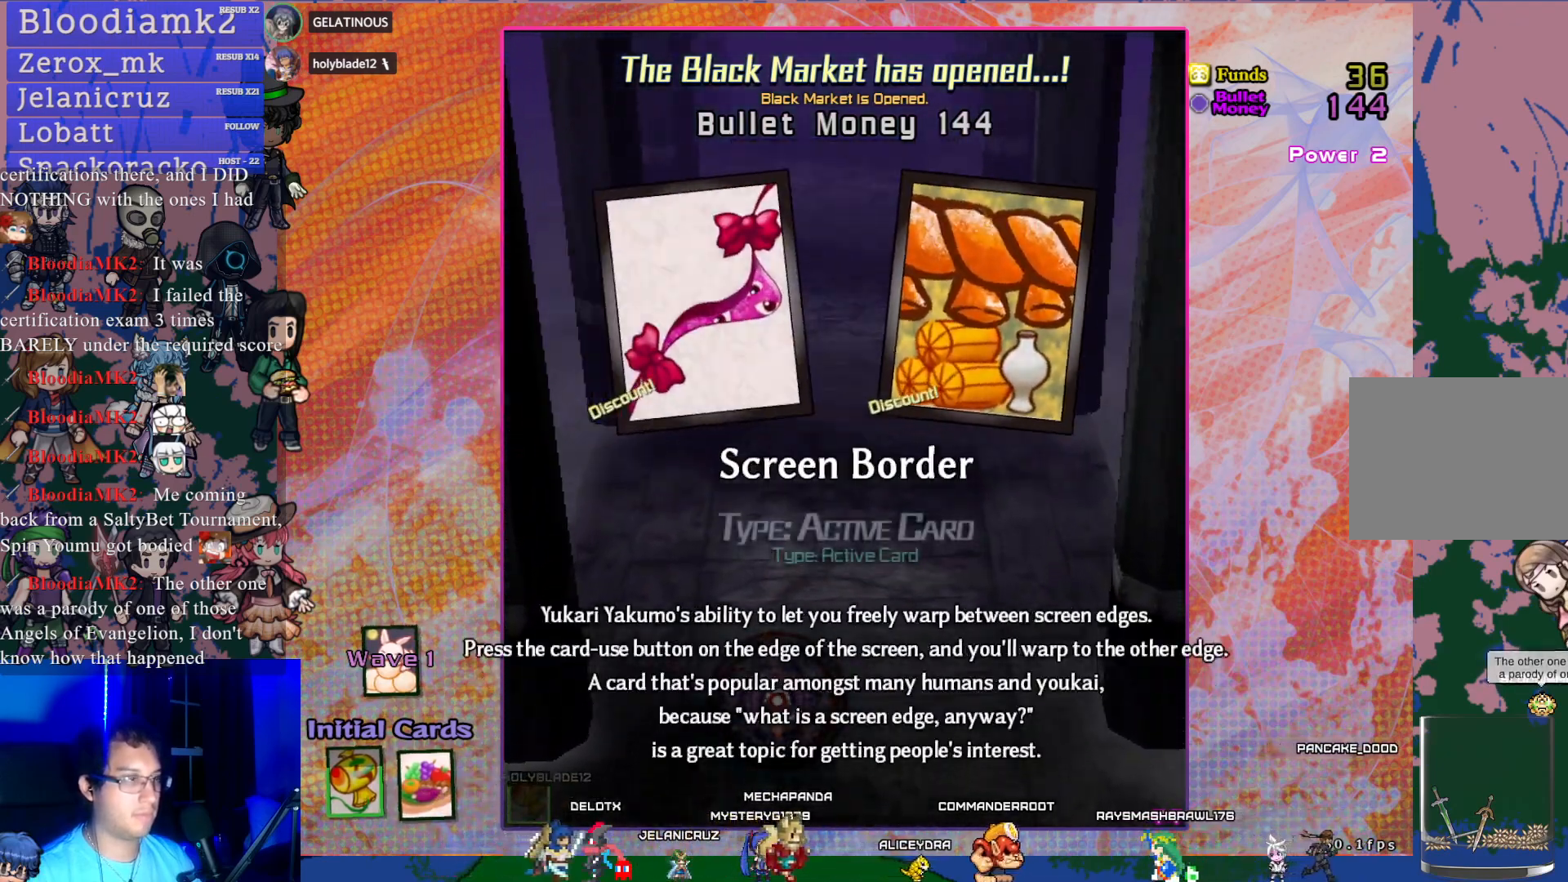
{"buttons": [], "left_stick": "center", "events": [[17, "DPAD_LEFT", "up"], [133, "DPAD_LEFT", "down"], [267, "DPAD_LEFT", "up"]]}
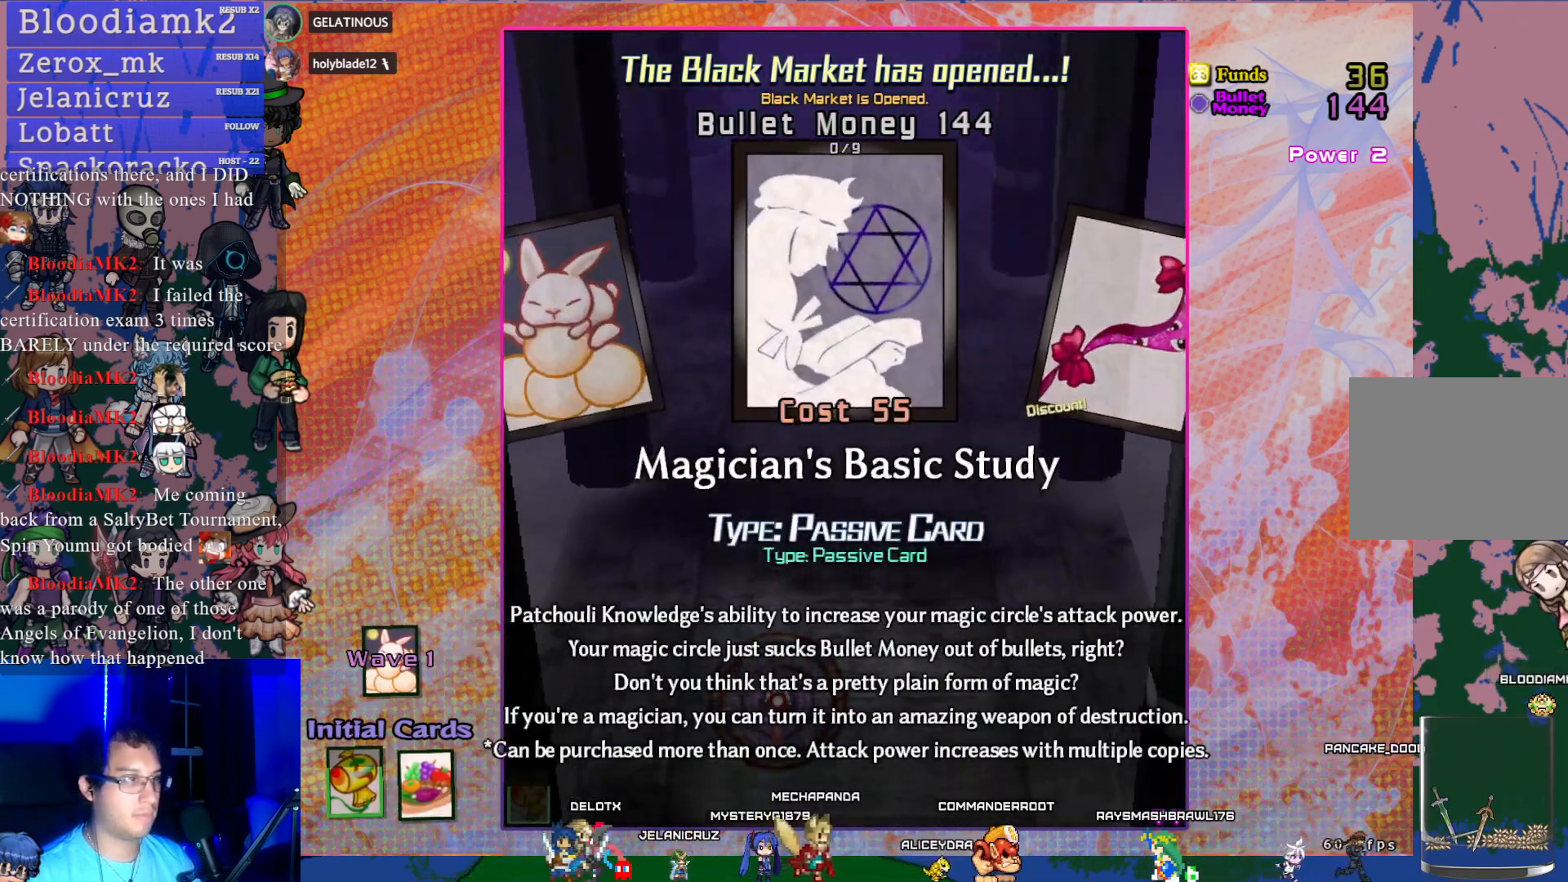
{"buttons": [], "left_stick": "center", "events": [[17, "DPAD_LEFT", "down"], [133, "DPAD_LEFT", "up"]]}